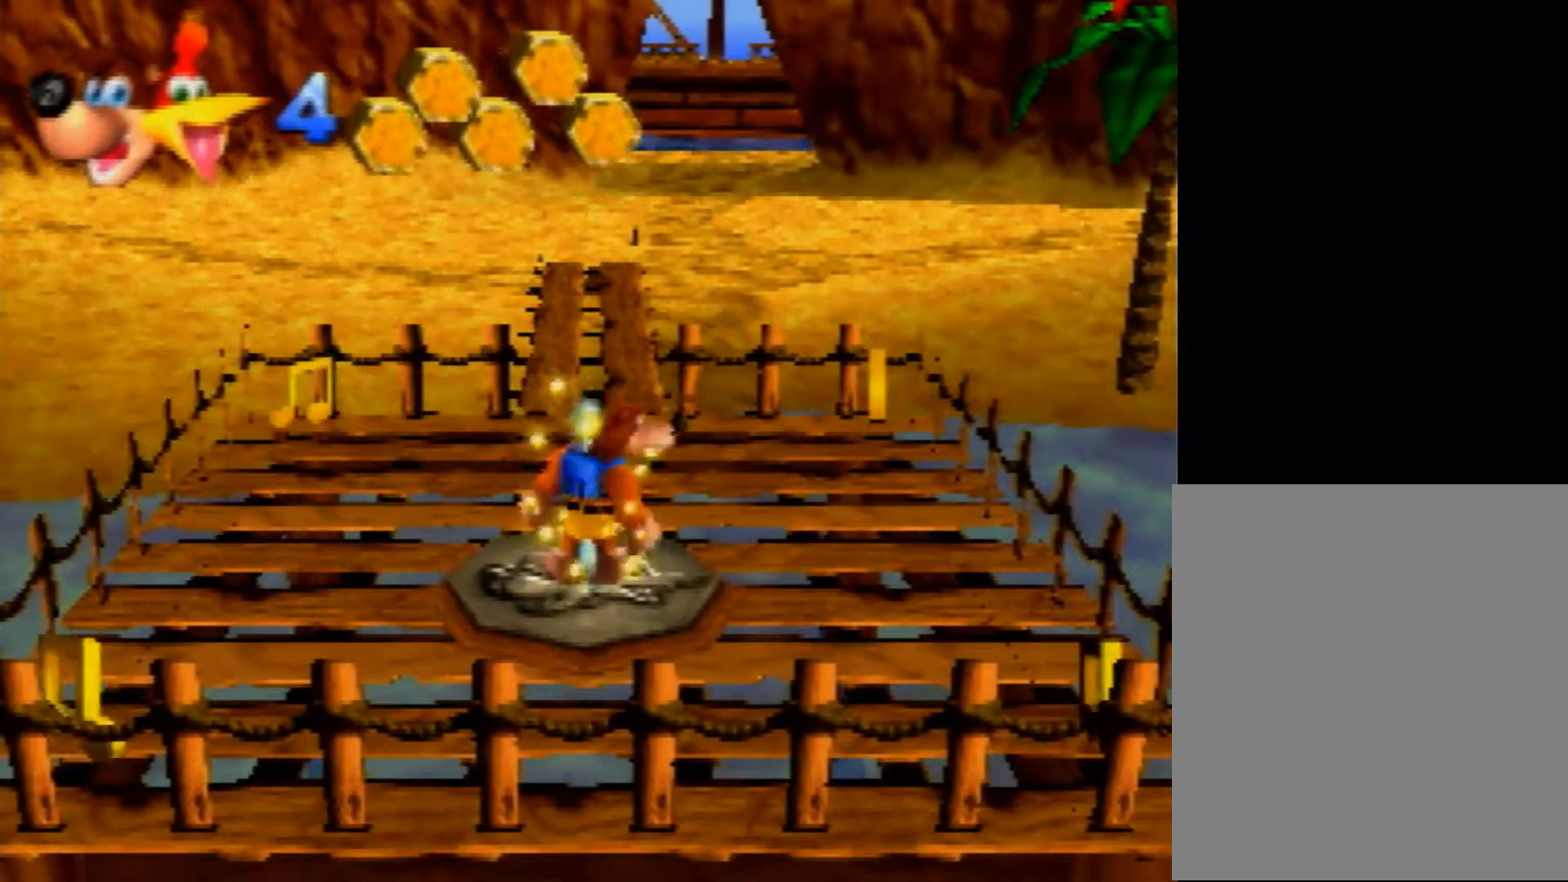
Gameplay with a controller (Nintendo layout); each line is a JSON object with the inputs held at the frame after it. "events" lists button and stick changes between this image and that frame as [ms after this image, input, new state], when the widget could be followed in between. Not read: L1 L3 R3.
{"buttons": [], "left_stick": "down-left", "events": []}
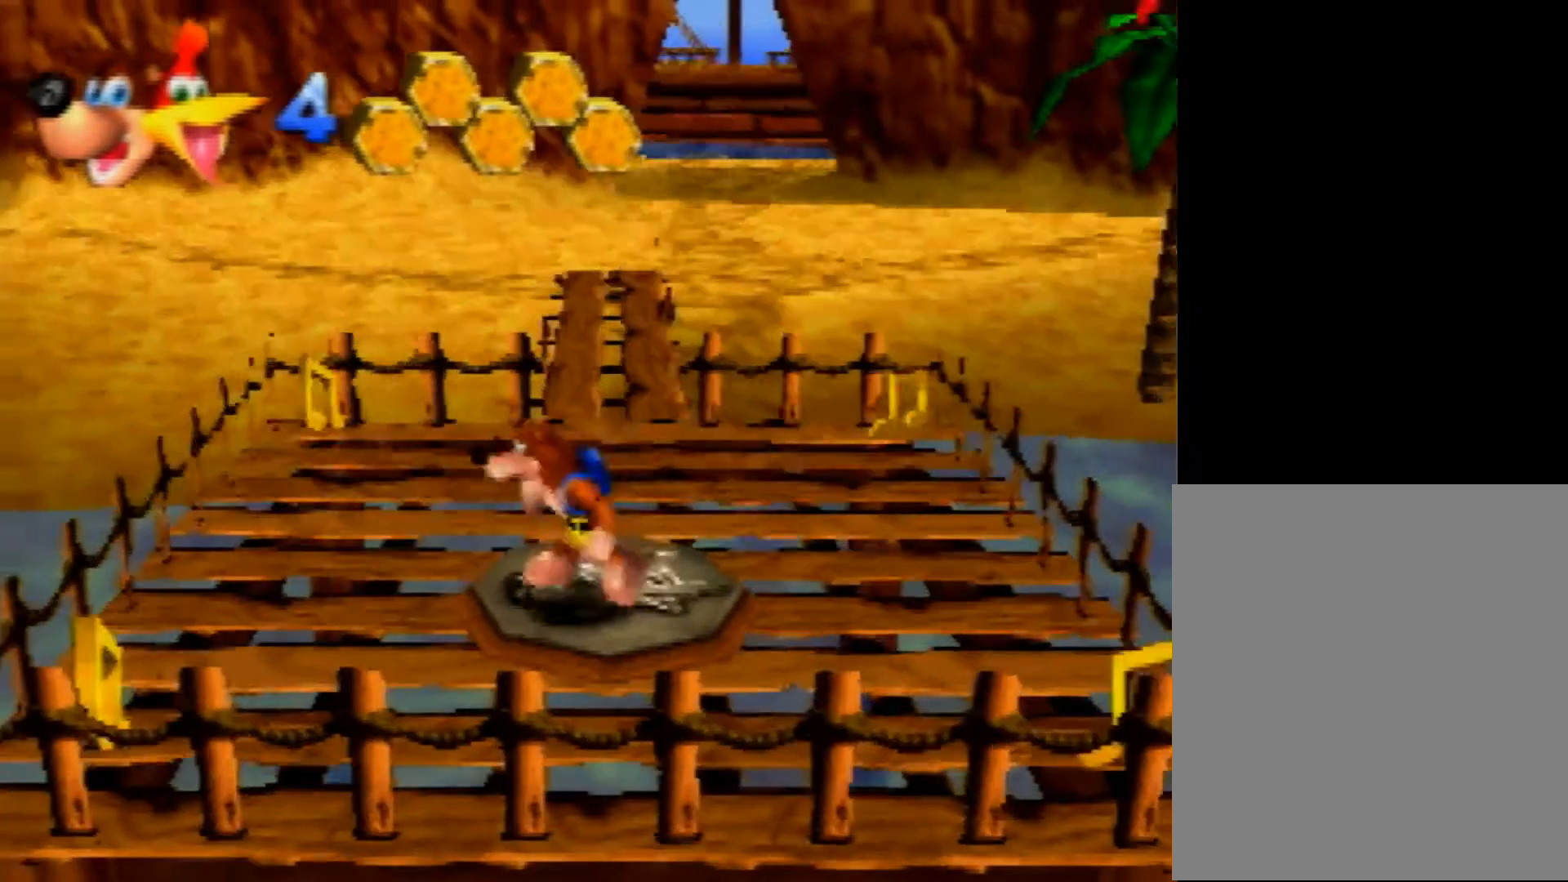
{"buttons": ["Z"], "left_stick": "down-left", "events": [[480, "Z", "down"]]}
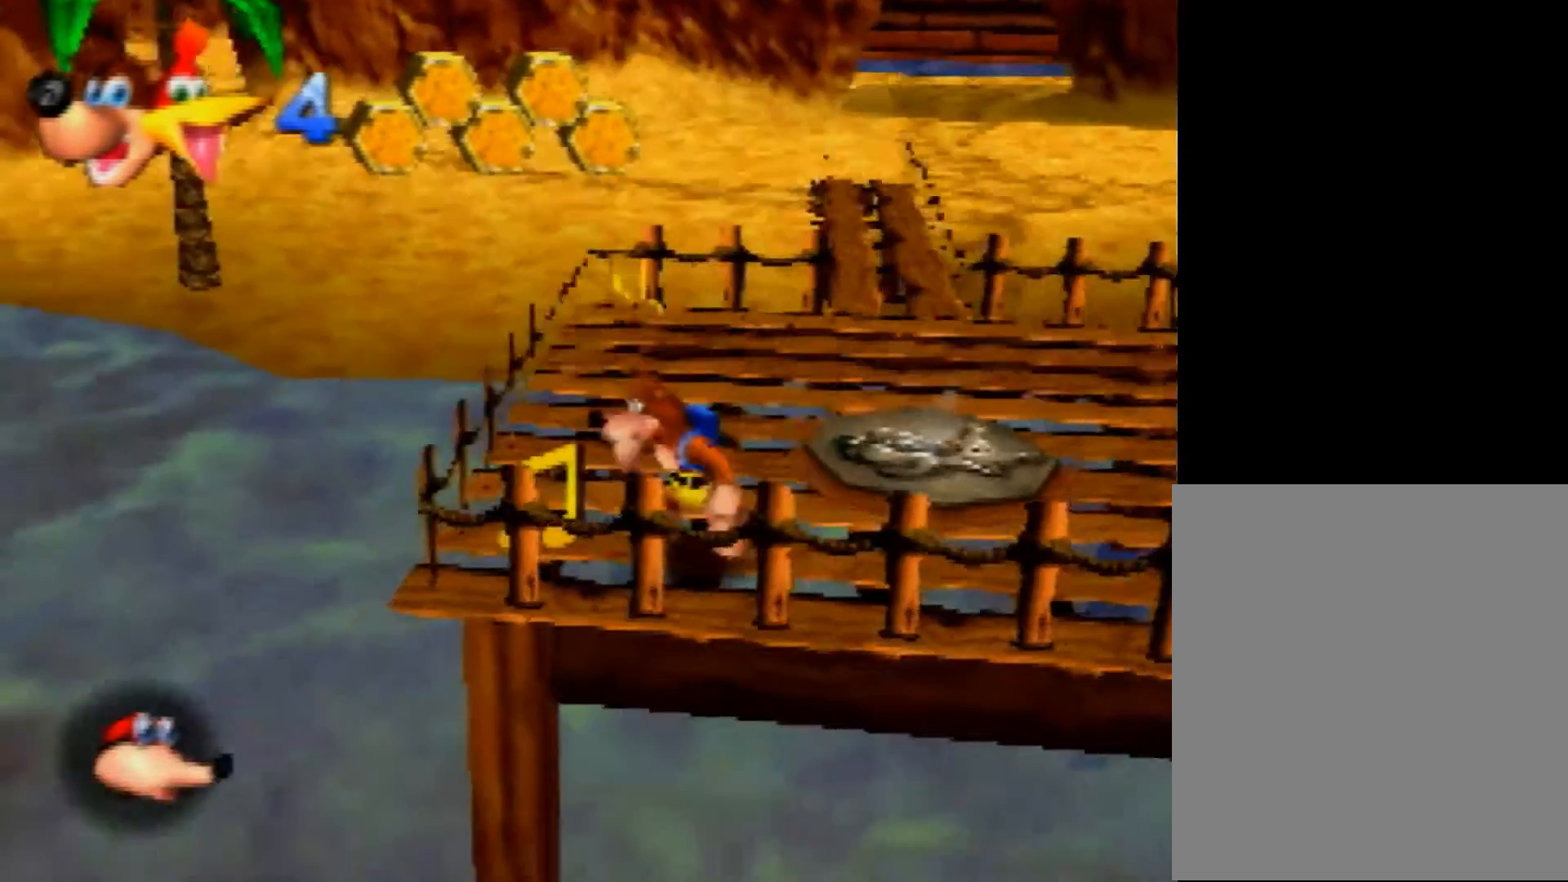
{"buttons": ["Z"], "left_stick": "up", "events": [[80, "left_stick", "center"], [120, "C_LEFT", "down"], [200, "C_LEFT", "up"], [320, "left_stick", "up"]]}
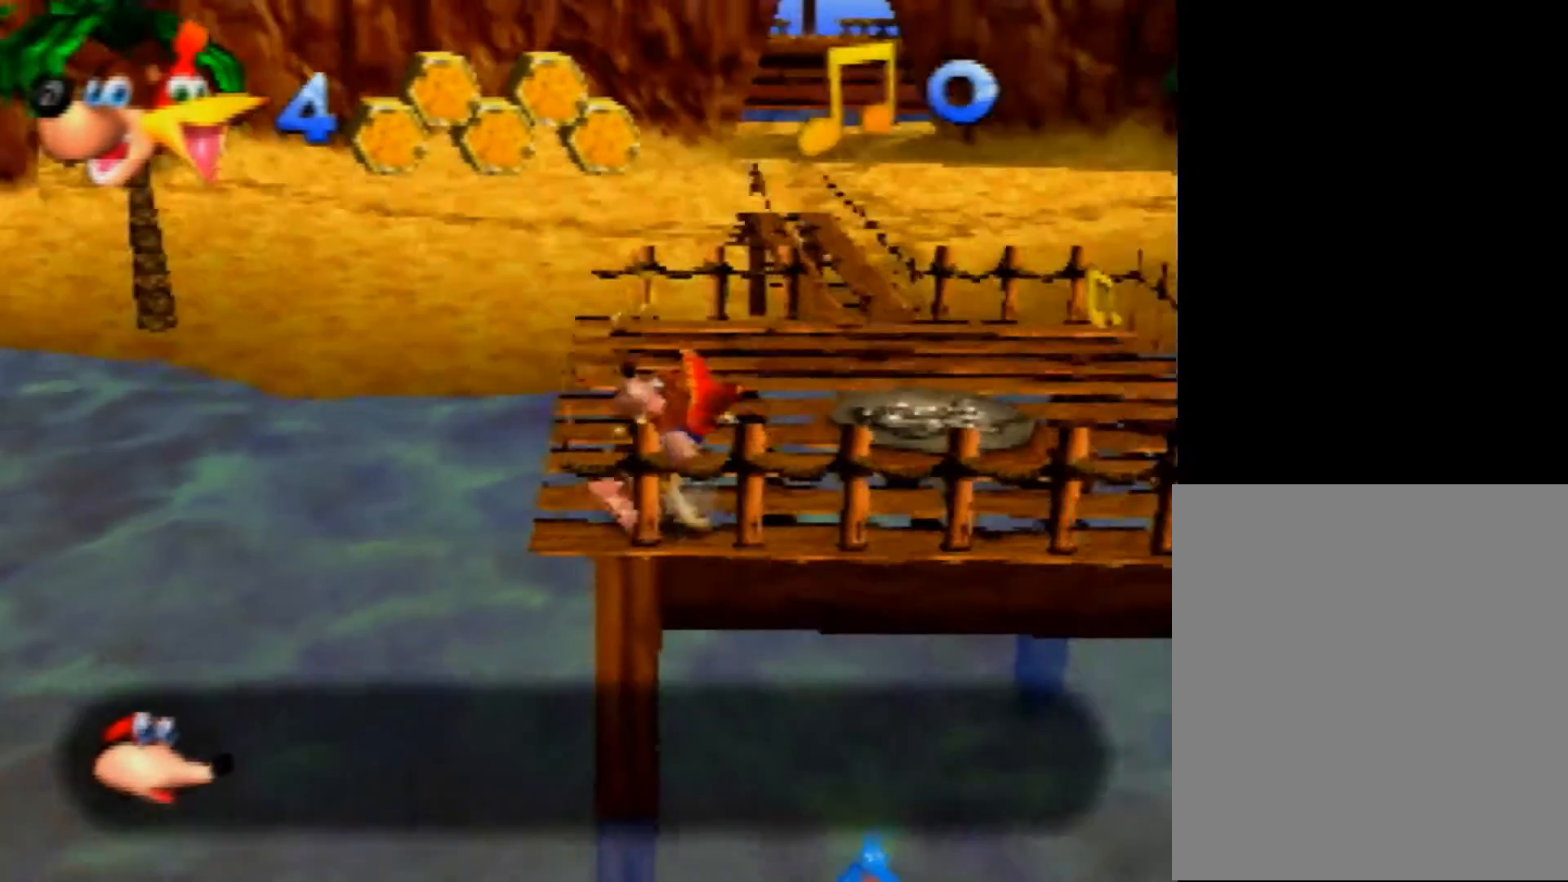
{"buttons": ["A", "Z"], "left_stick": "up", "events": [[240, "A", "down"]]}
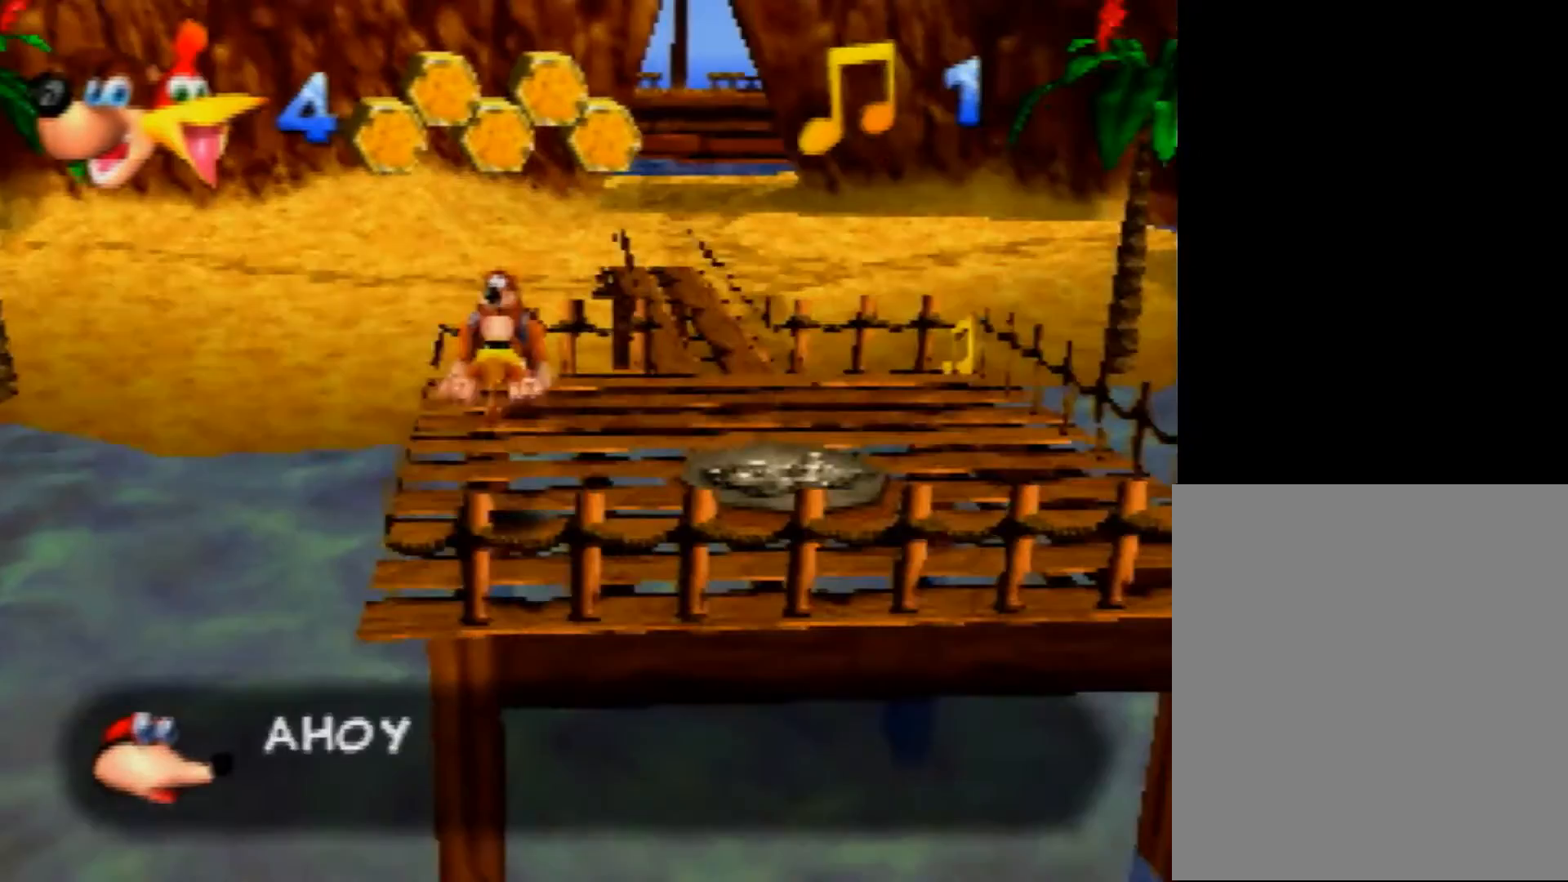
{"buttons": ["Z"], "left_stick": "up", "events": [[40, "A", "up"]]}
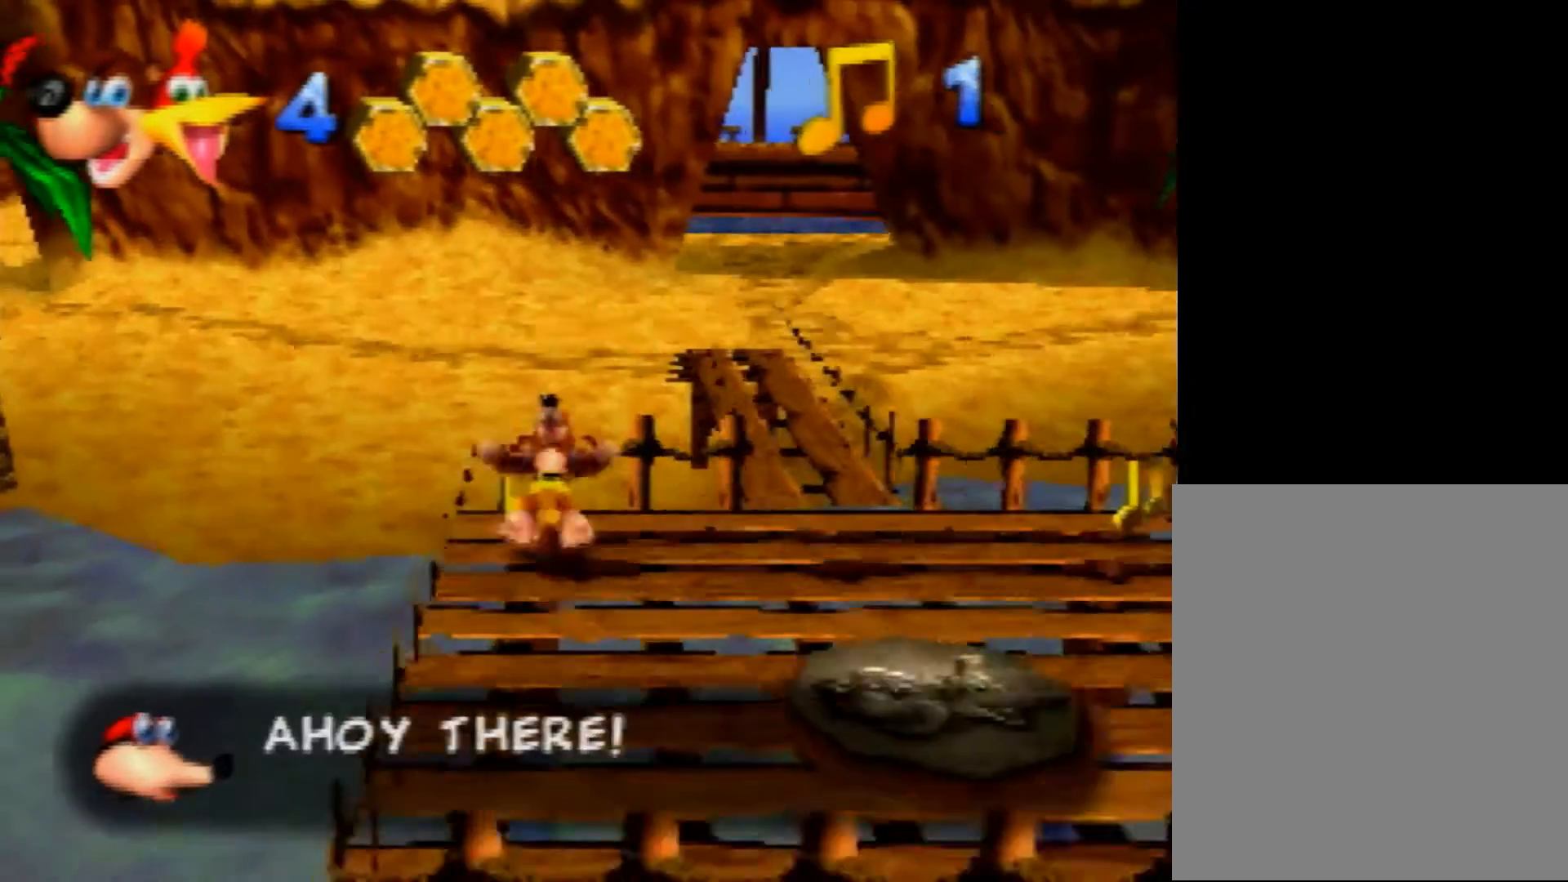
{"buttons": ["Z"], "left_stick": "down-right", "events": [[80, "left_stick", "right"], [120, "A", "down"], [200, "A", "up"], [400, "left_stick", "down-right"]]}
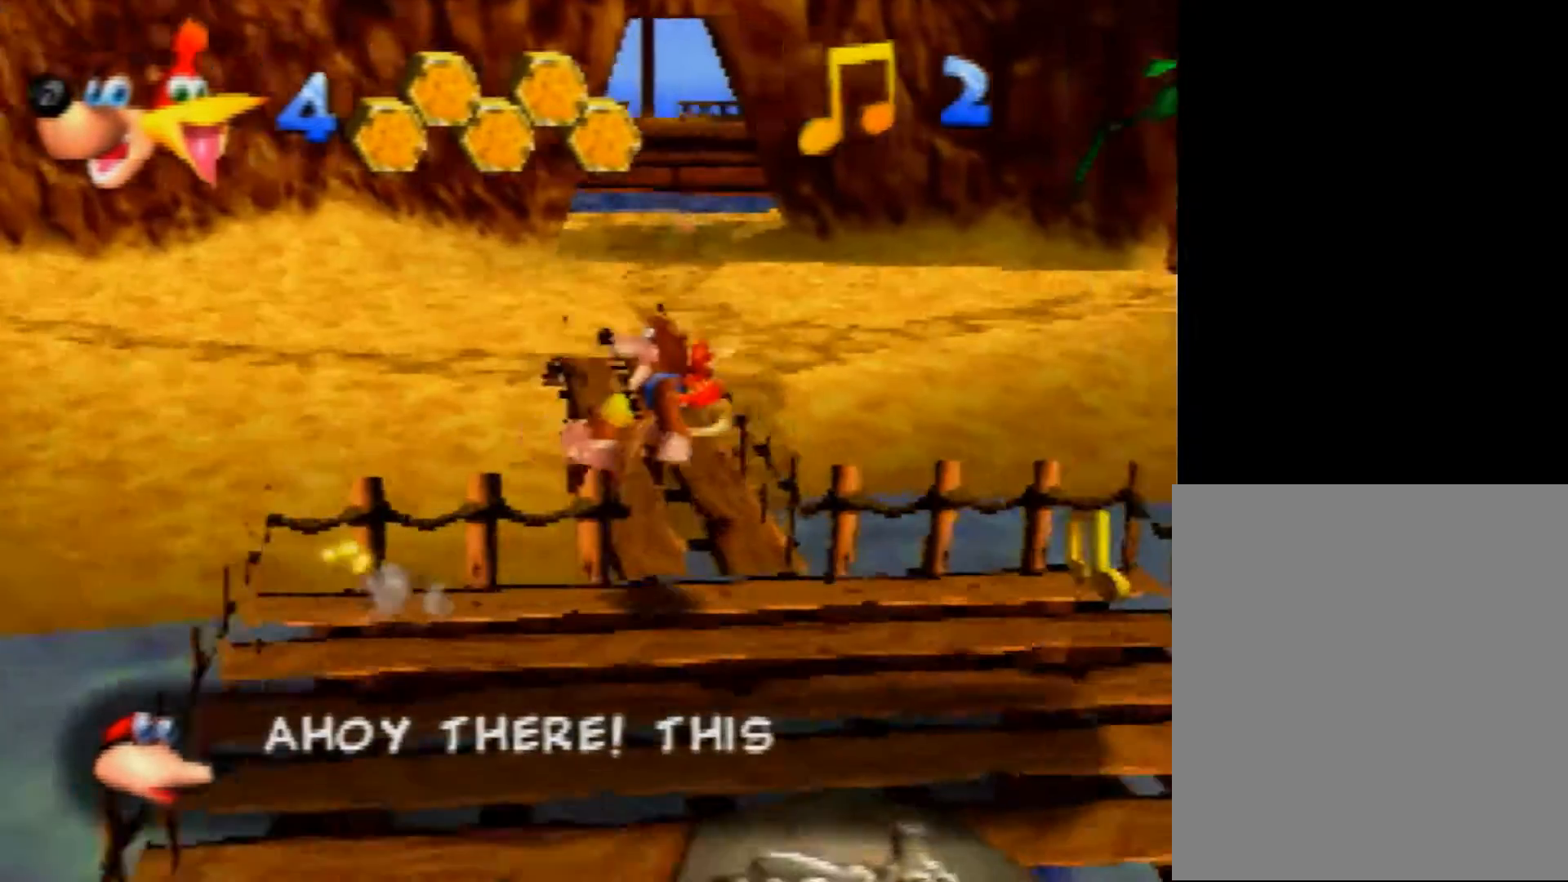
{"buttons": ["A", "Z"], "left_stick": "down", "events": [[160, "left_stick", "up-right"], [480, "left_stick", "down"], [520, "A", "down"]]}
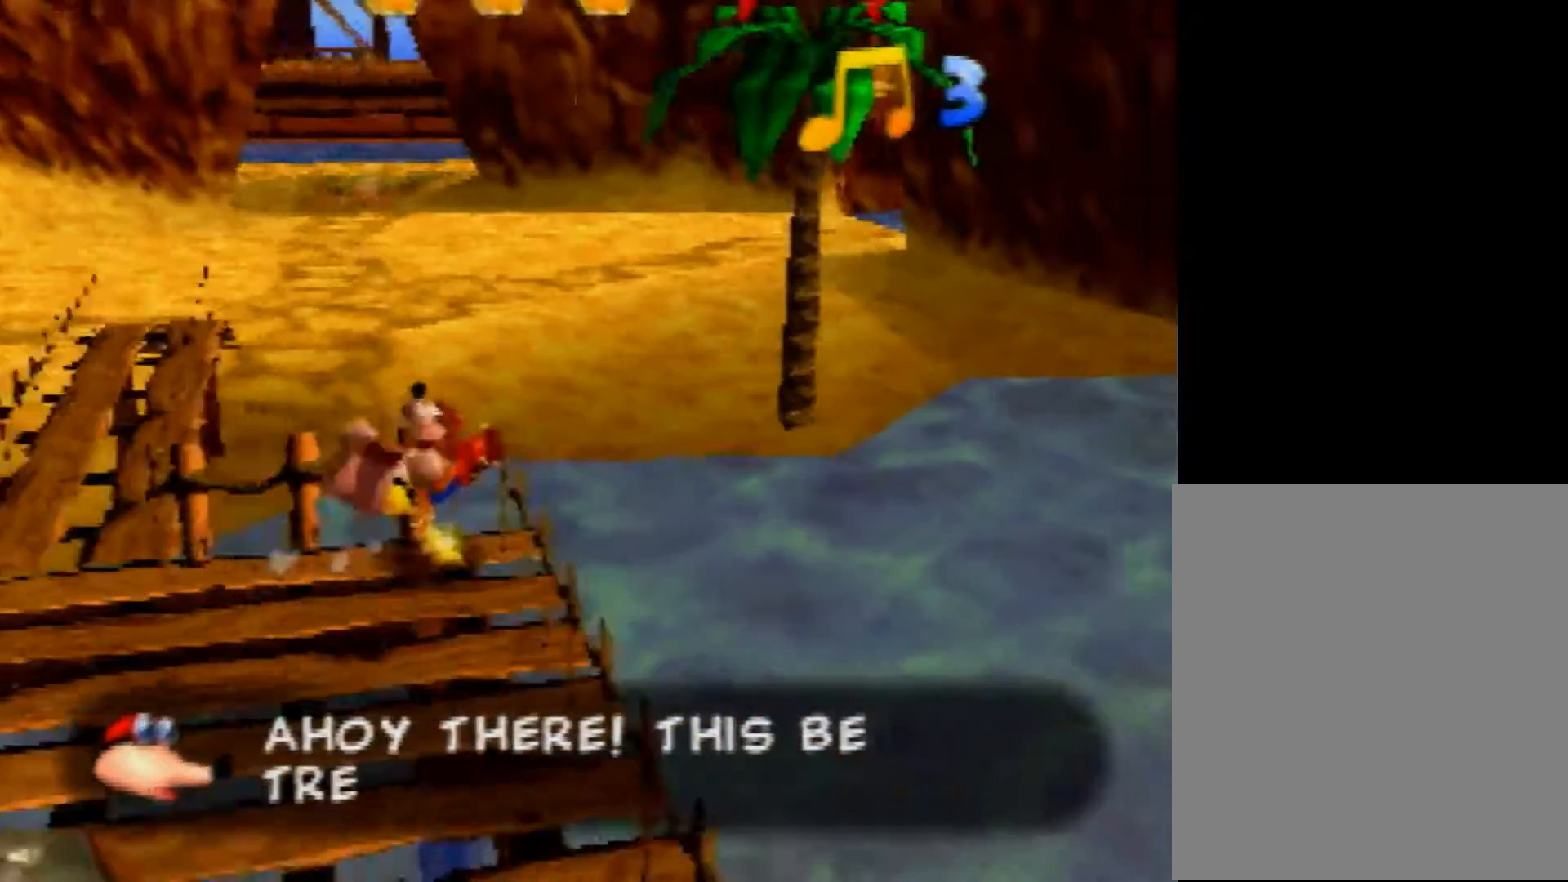
{"buttons": ["Z"], "left_stick": "down-right", "events": [[80, "A", "up"], [320, "left_stick", "down-right"]]}
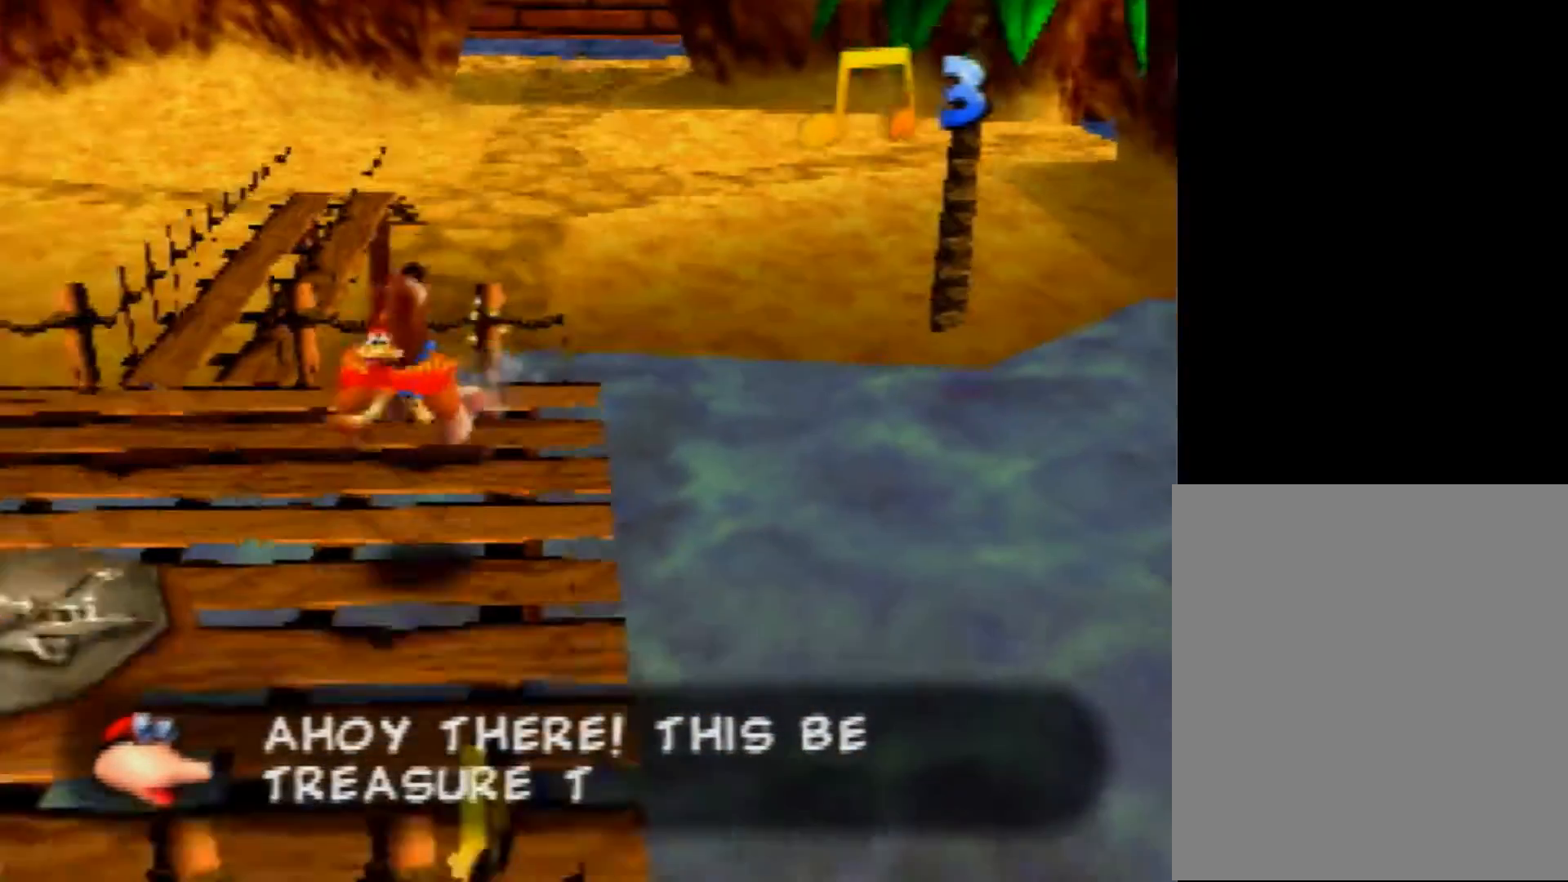
{"buttons": ["A"], "left_stick": "down-left", "events": [[160, "left_stick", "down"], [240, "Z", "up"], [280, "B", "down"], [400, "B", "up"], [480, "left_stick", "down-left"], [520, "A", "down"]]}
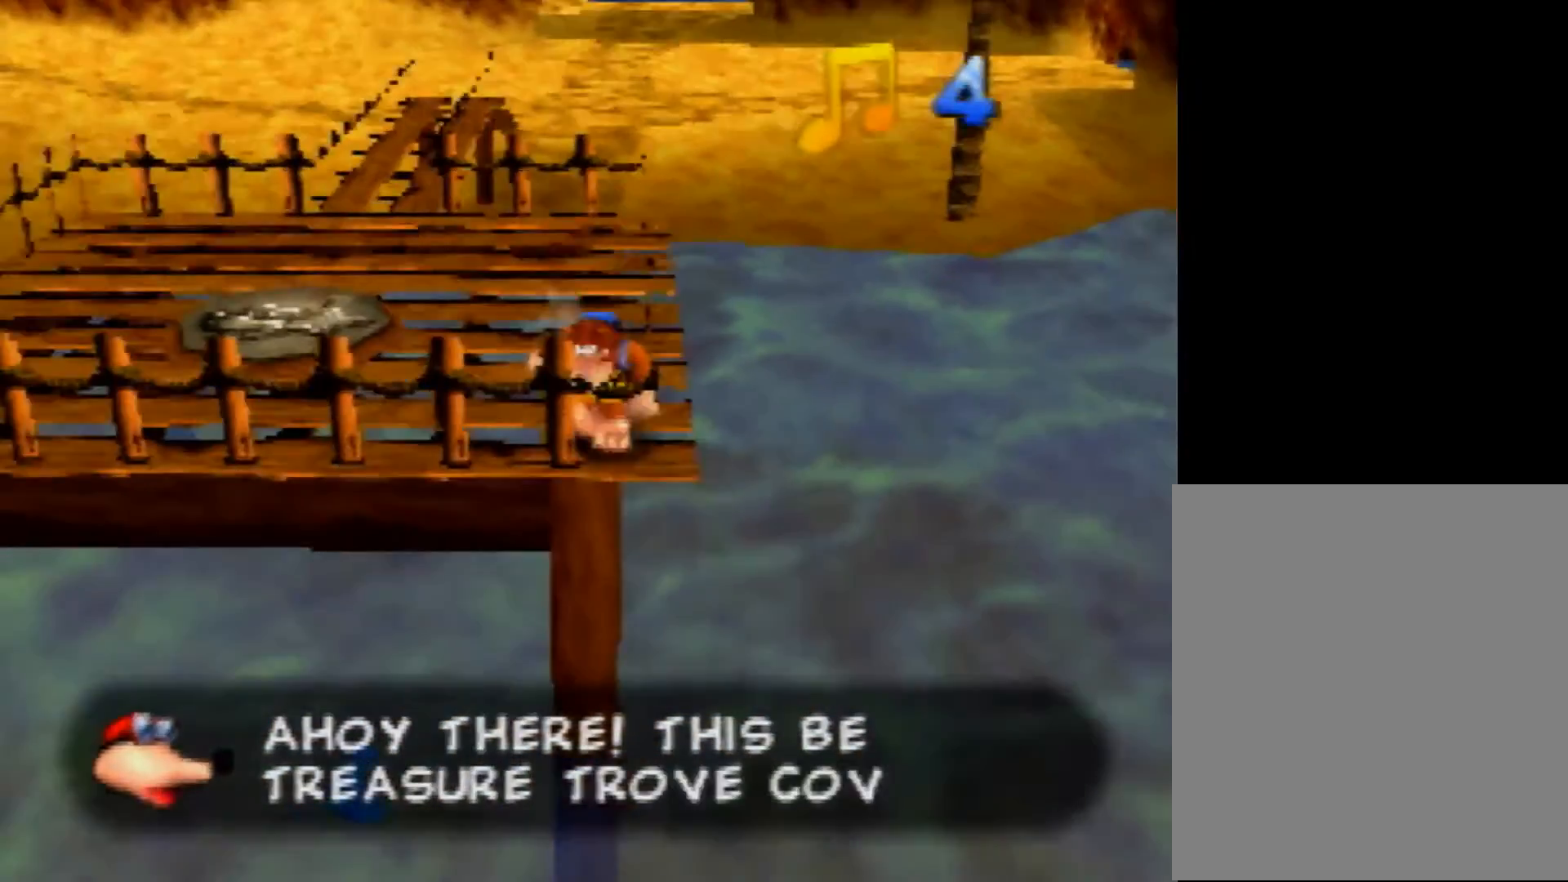
{"buttons": [], "left_stick": "center", "events": [[240, "A", "up"], [400, "left_stick", "center"]]}
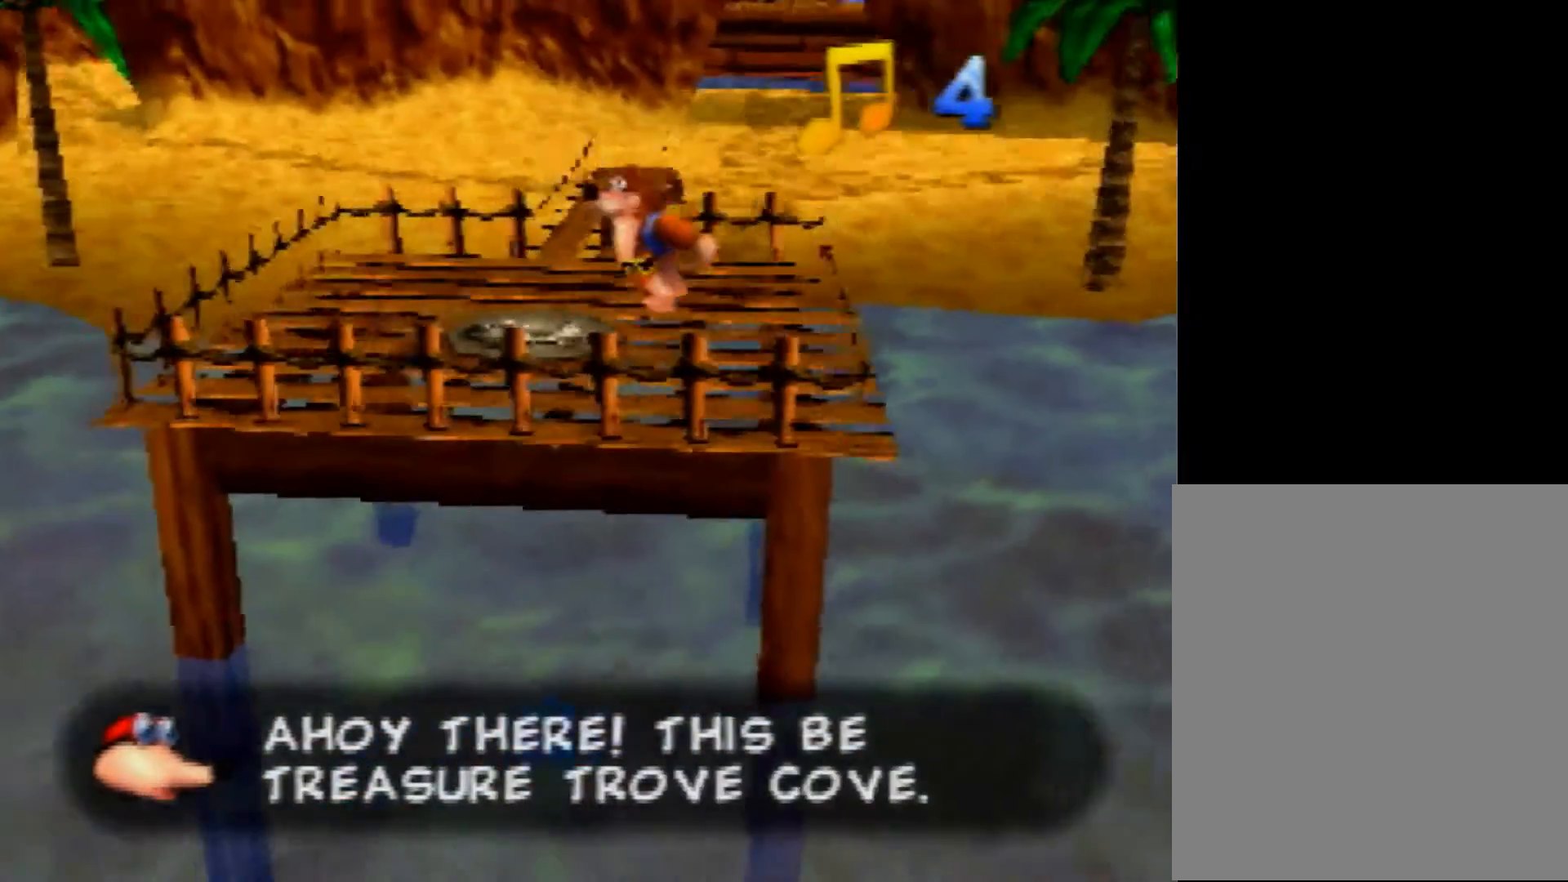
{"buttons": ["A"], "left_stick": "up", "events": [[120, "A", "down"], [120, "left_stick", "up"]]}
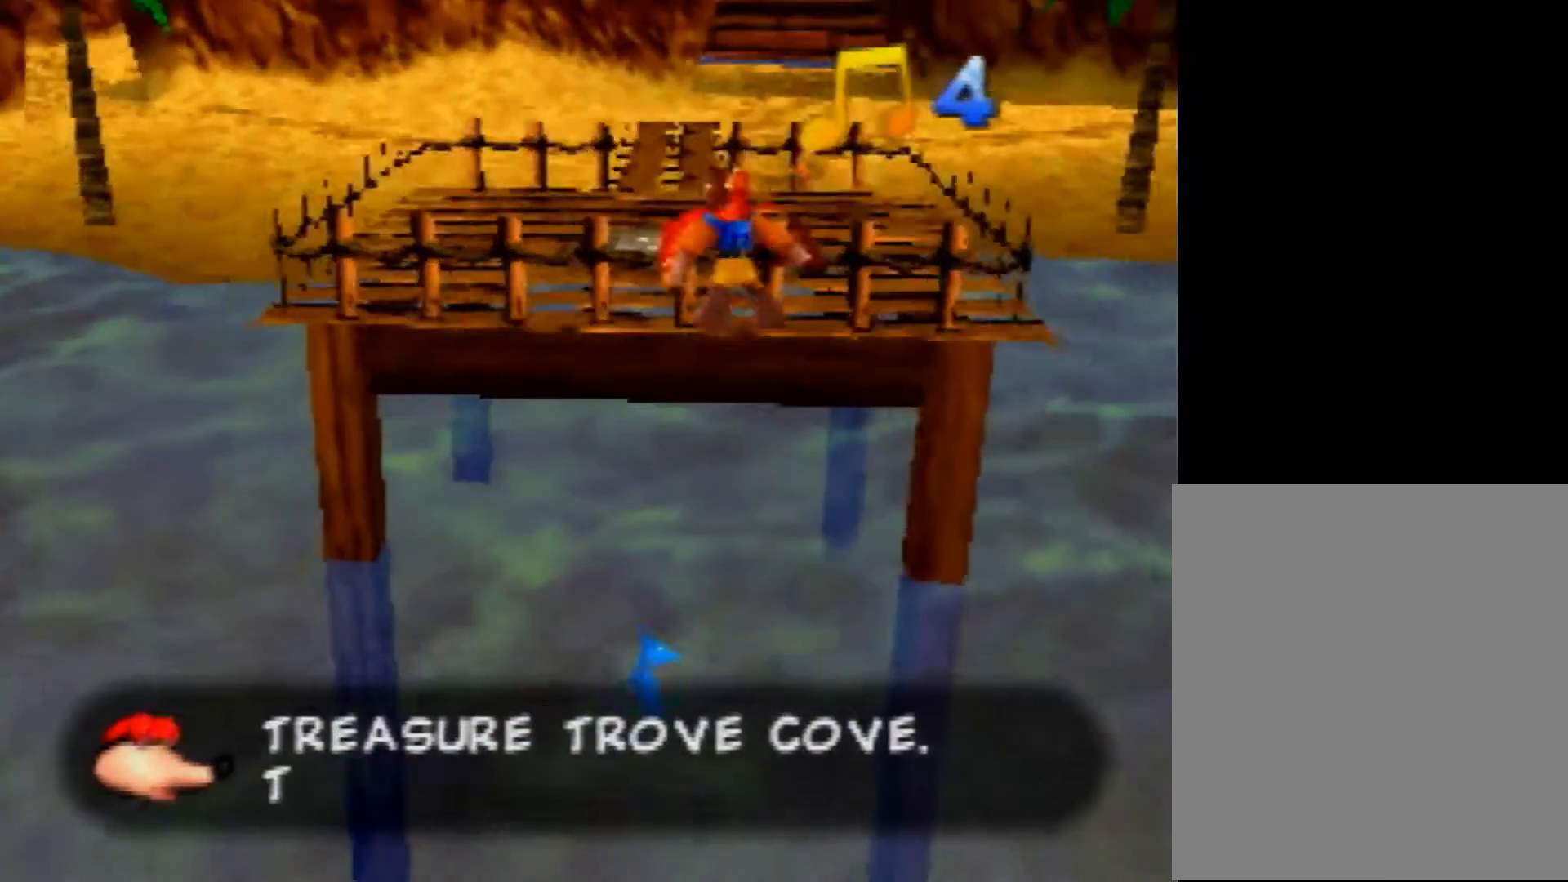
{"buttons": ["A"], "left_stick": "up", "events": []}
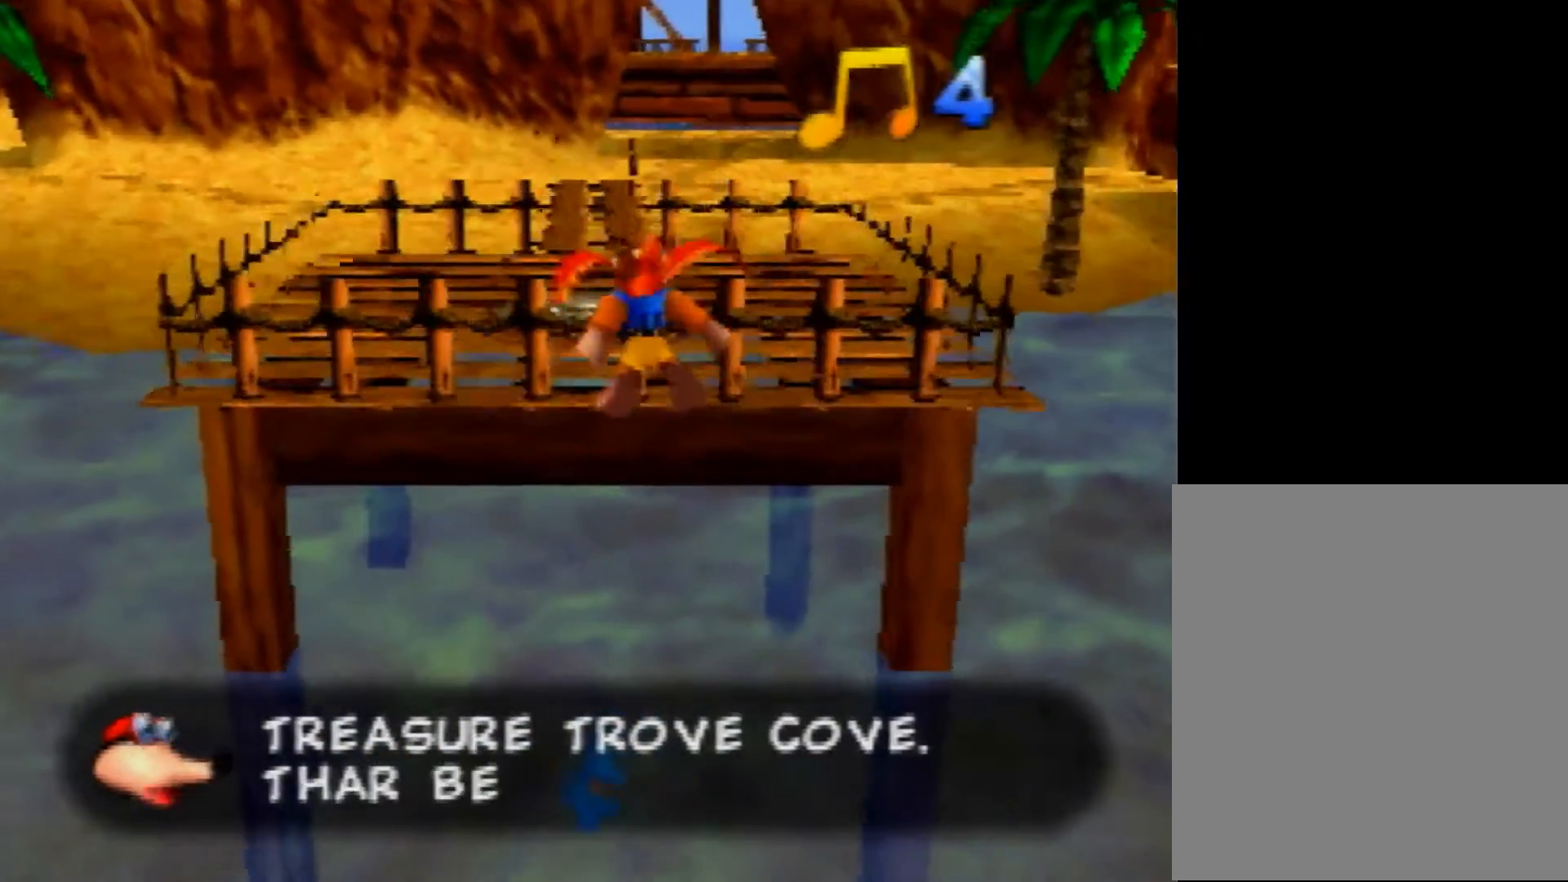
{"buttons": [], "left_stick": "up", "events": [[400, "A", "up"]]}
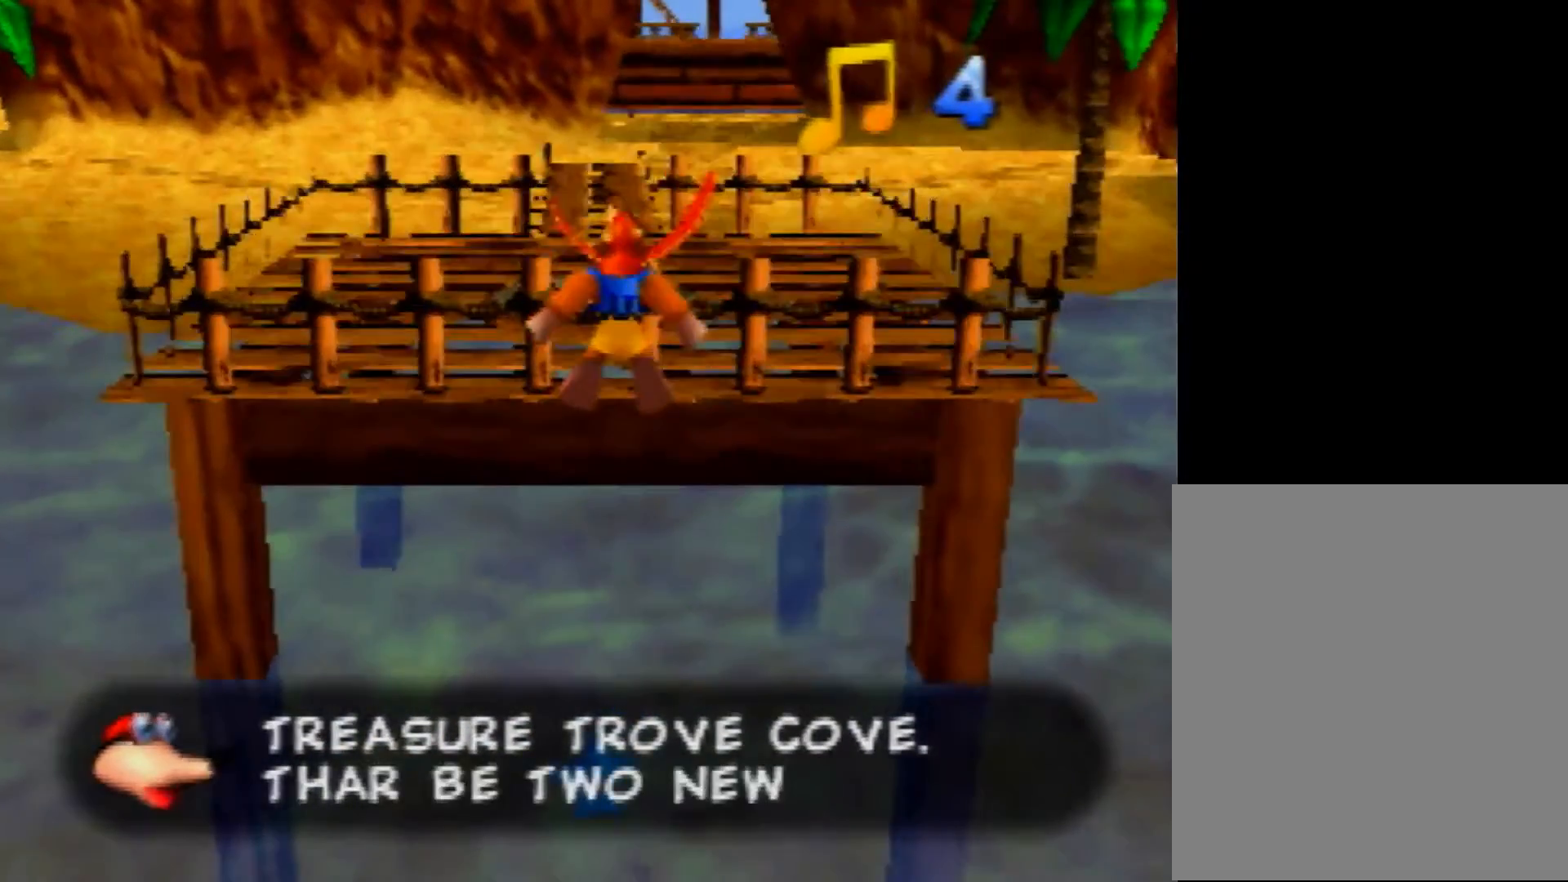
{"buttons": [], "left_stick": "up", "events": []}
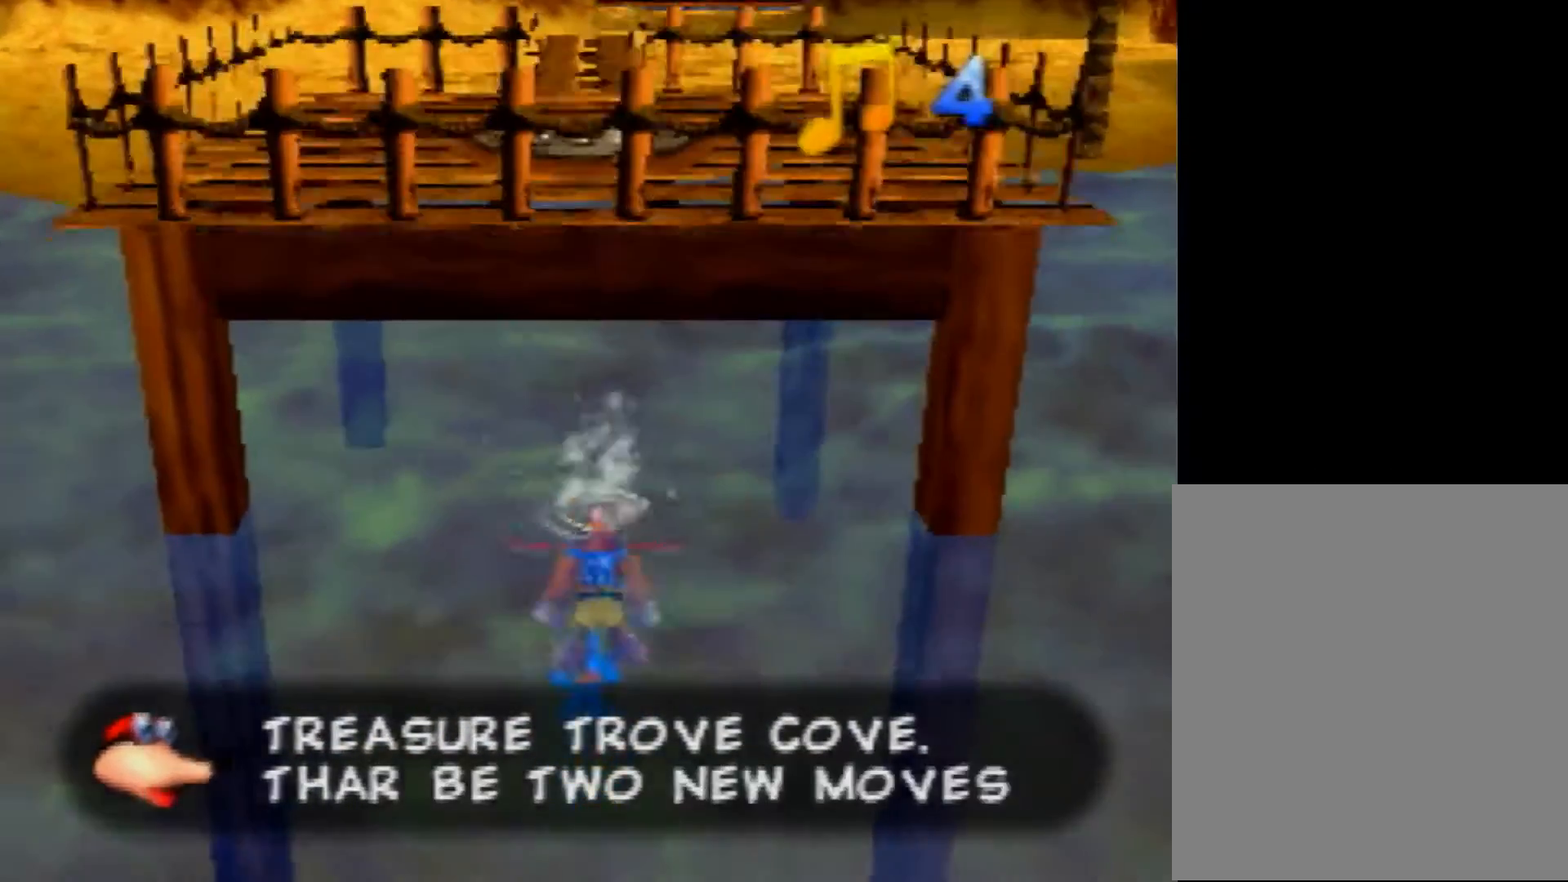
{"buttons": [], "left_stick": "up", "events": []}
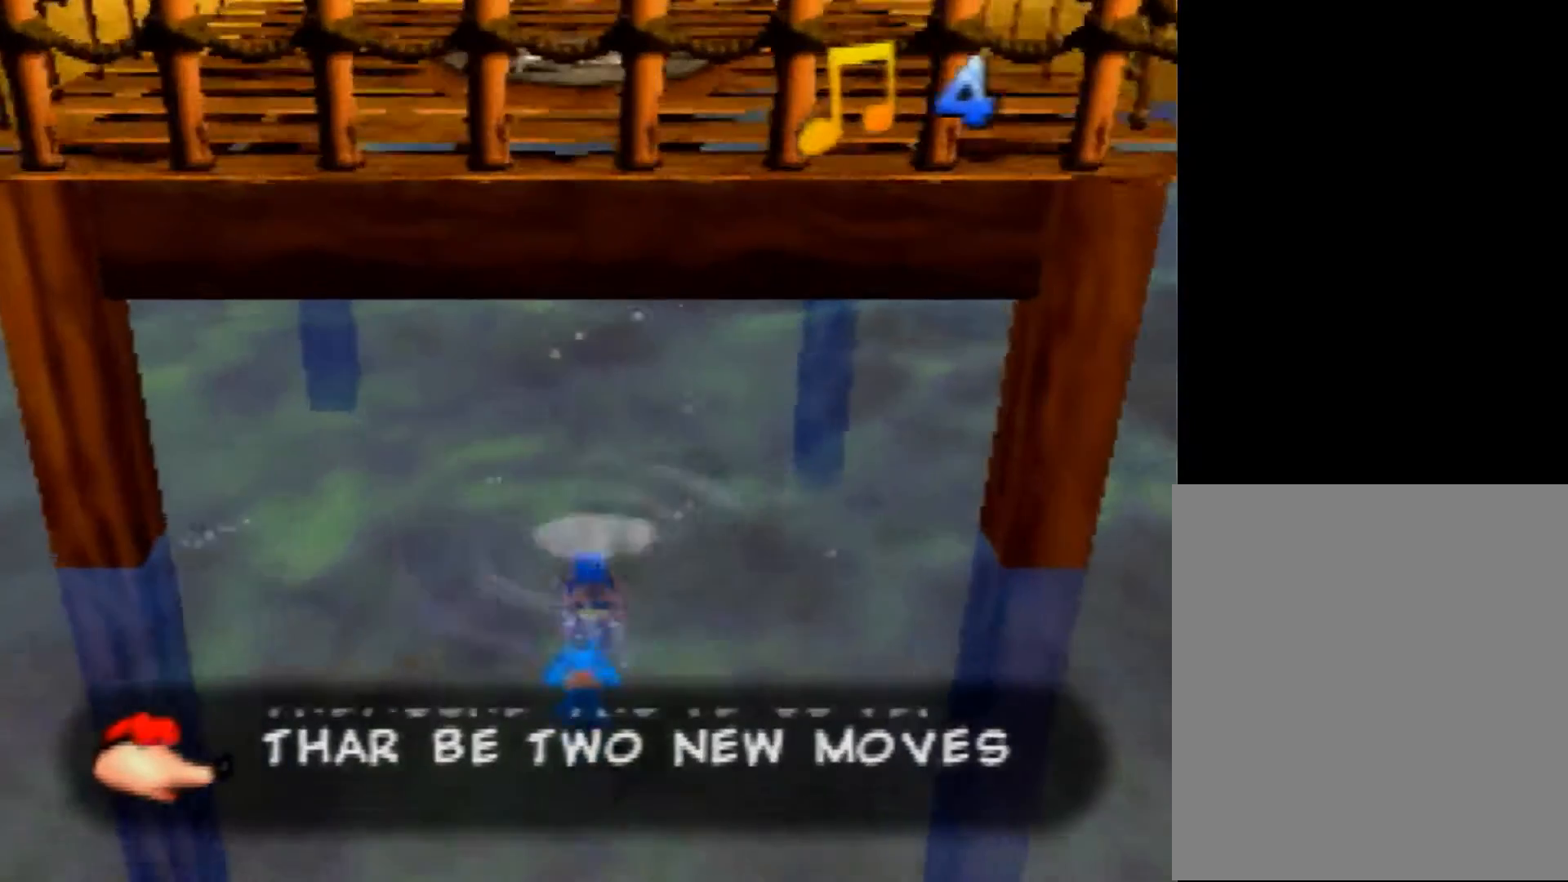
{"buttons": [], "left_stick": "up", "events": []}
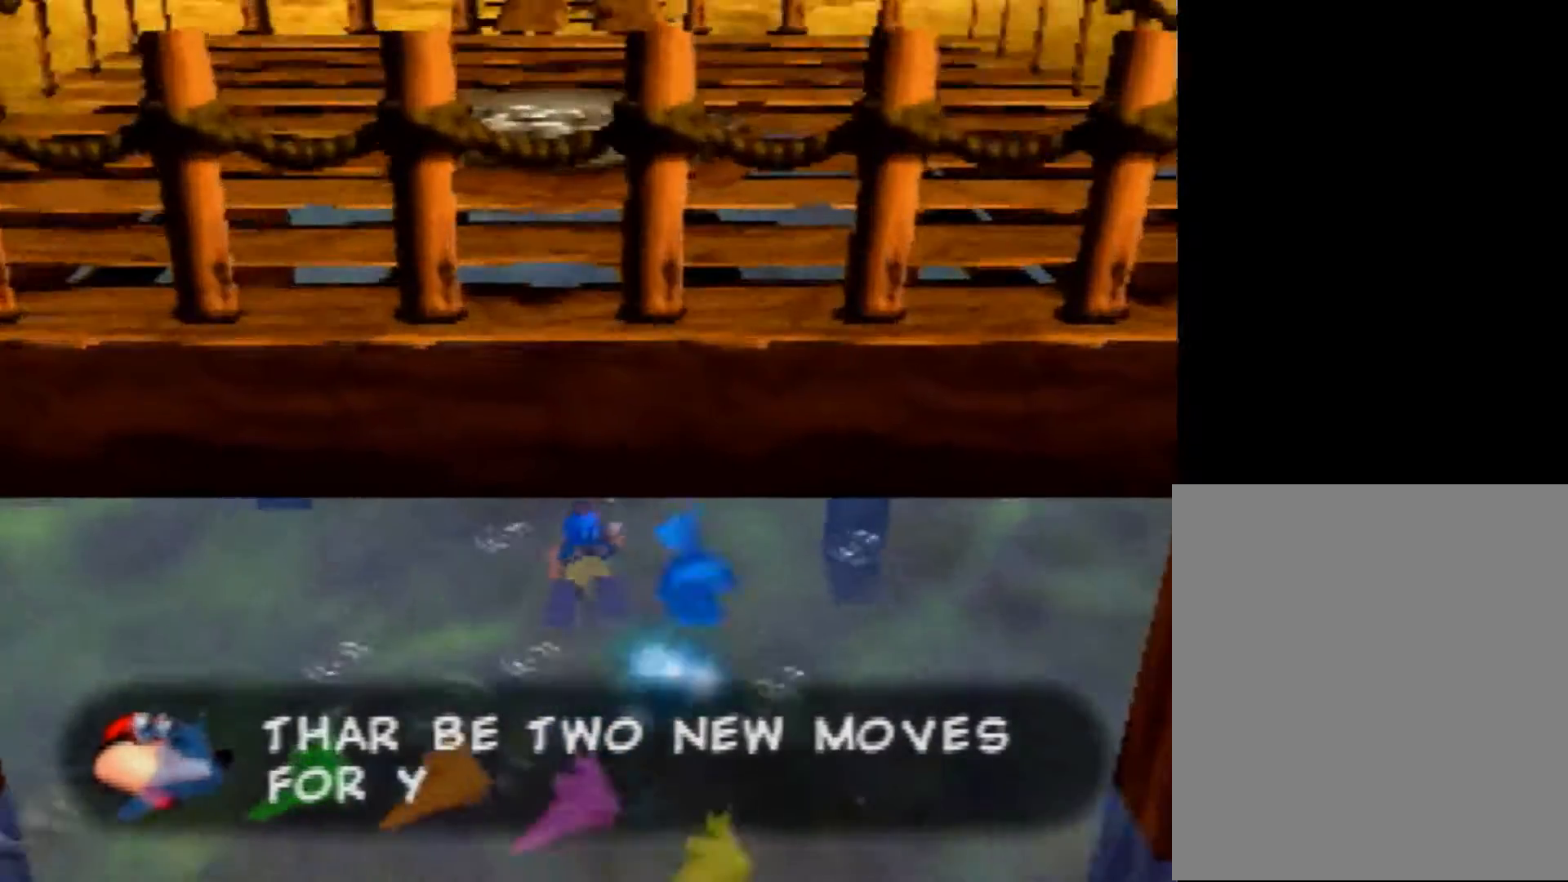
{"buttons": [], "left_stick": "up", "events": []}
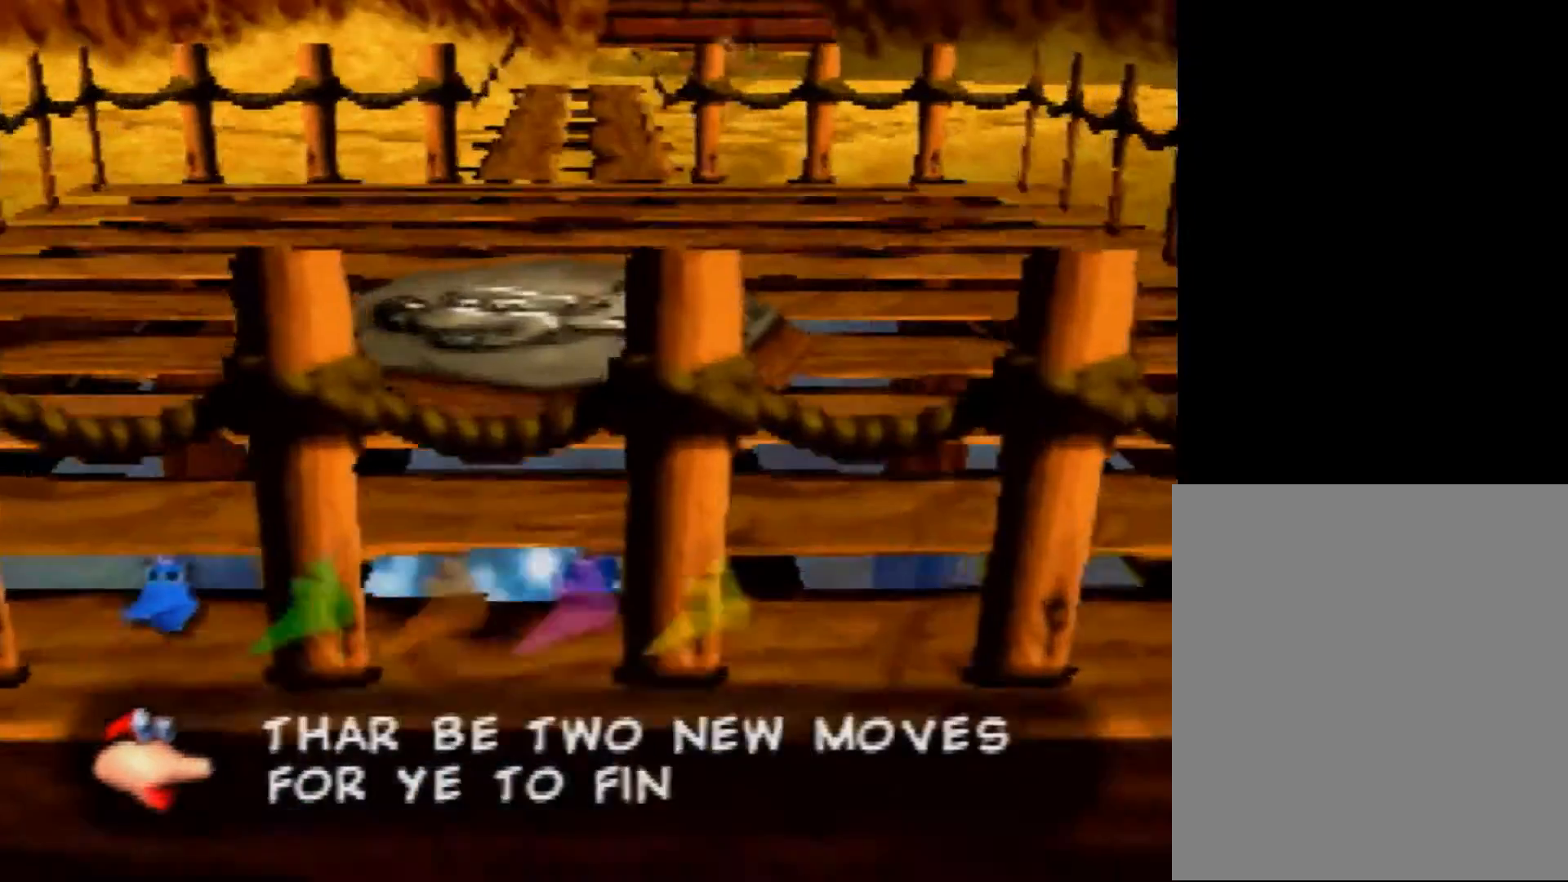
{"buttons": ["A"], "left_stick": "up", "events": [[240, "A", "down"], [360, "A", "up"], [440, "A", "down"]]}
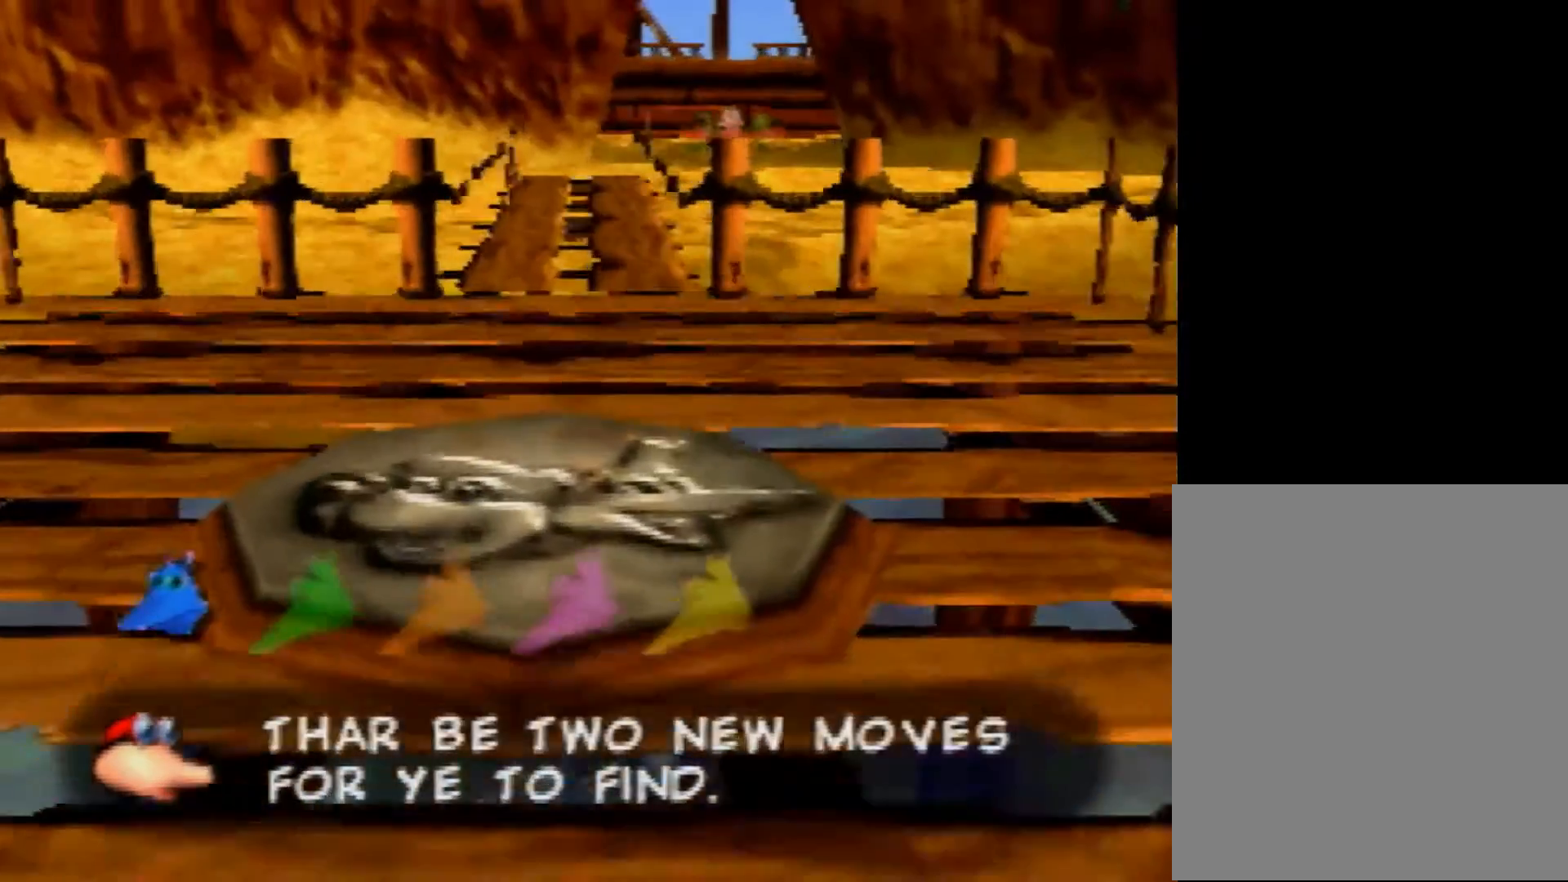
{"buttons": [], "left_stick": "up", "events": [[80, "A", "up"], [120, "A", "down"], [280, "A", "up"]]}
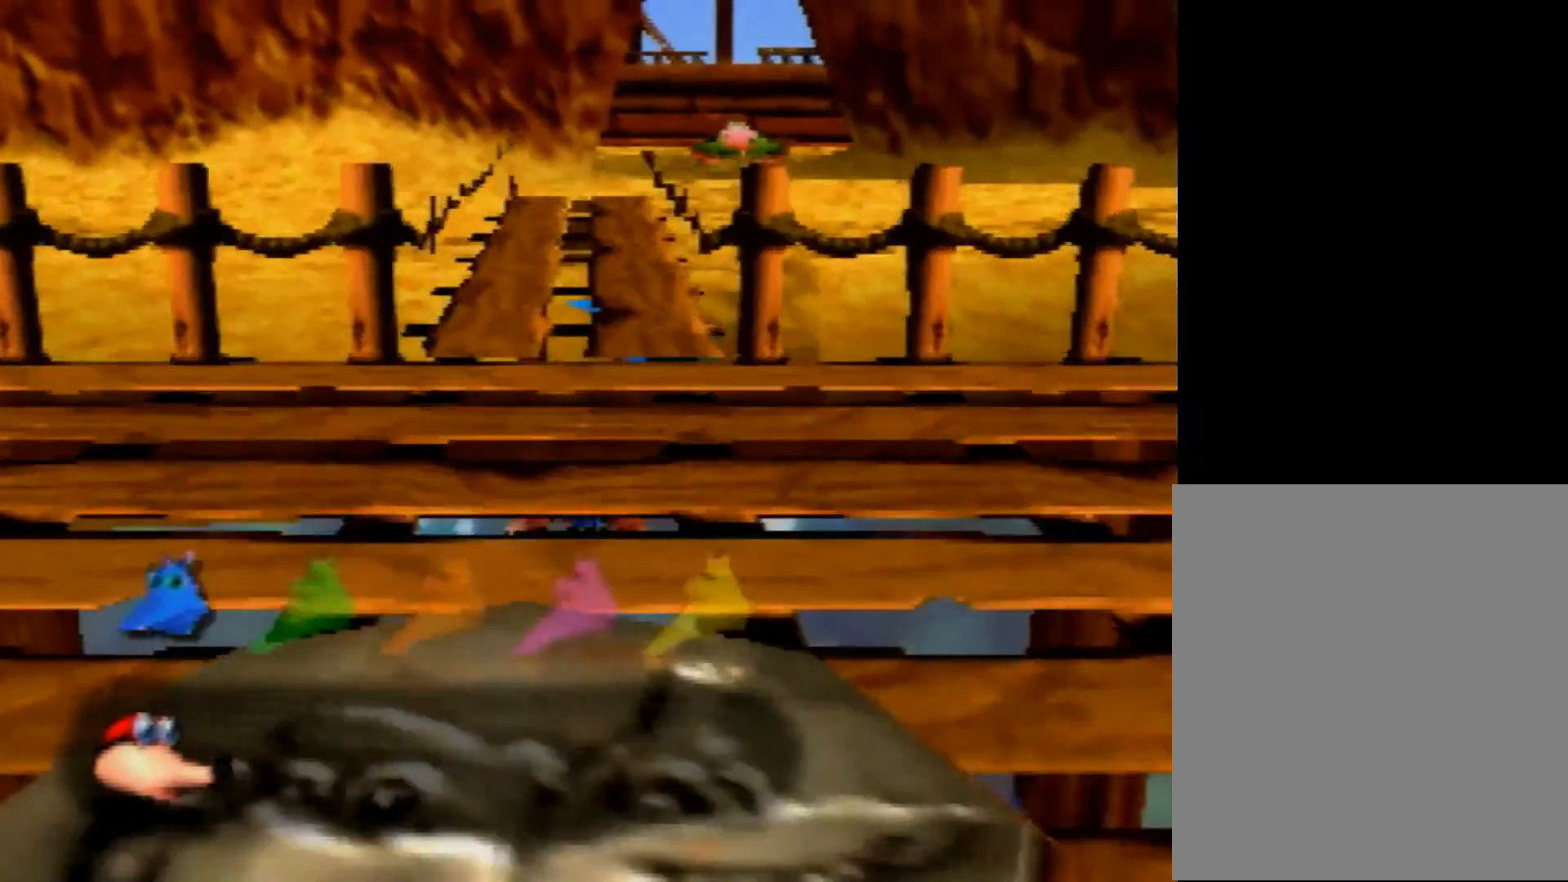
{"buttons": ["Z", "C_LEFT"], "left_stick": "up", "events": [[320, "Z", "down"], [400, "C_LEFT", "down"]]}
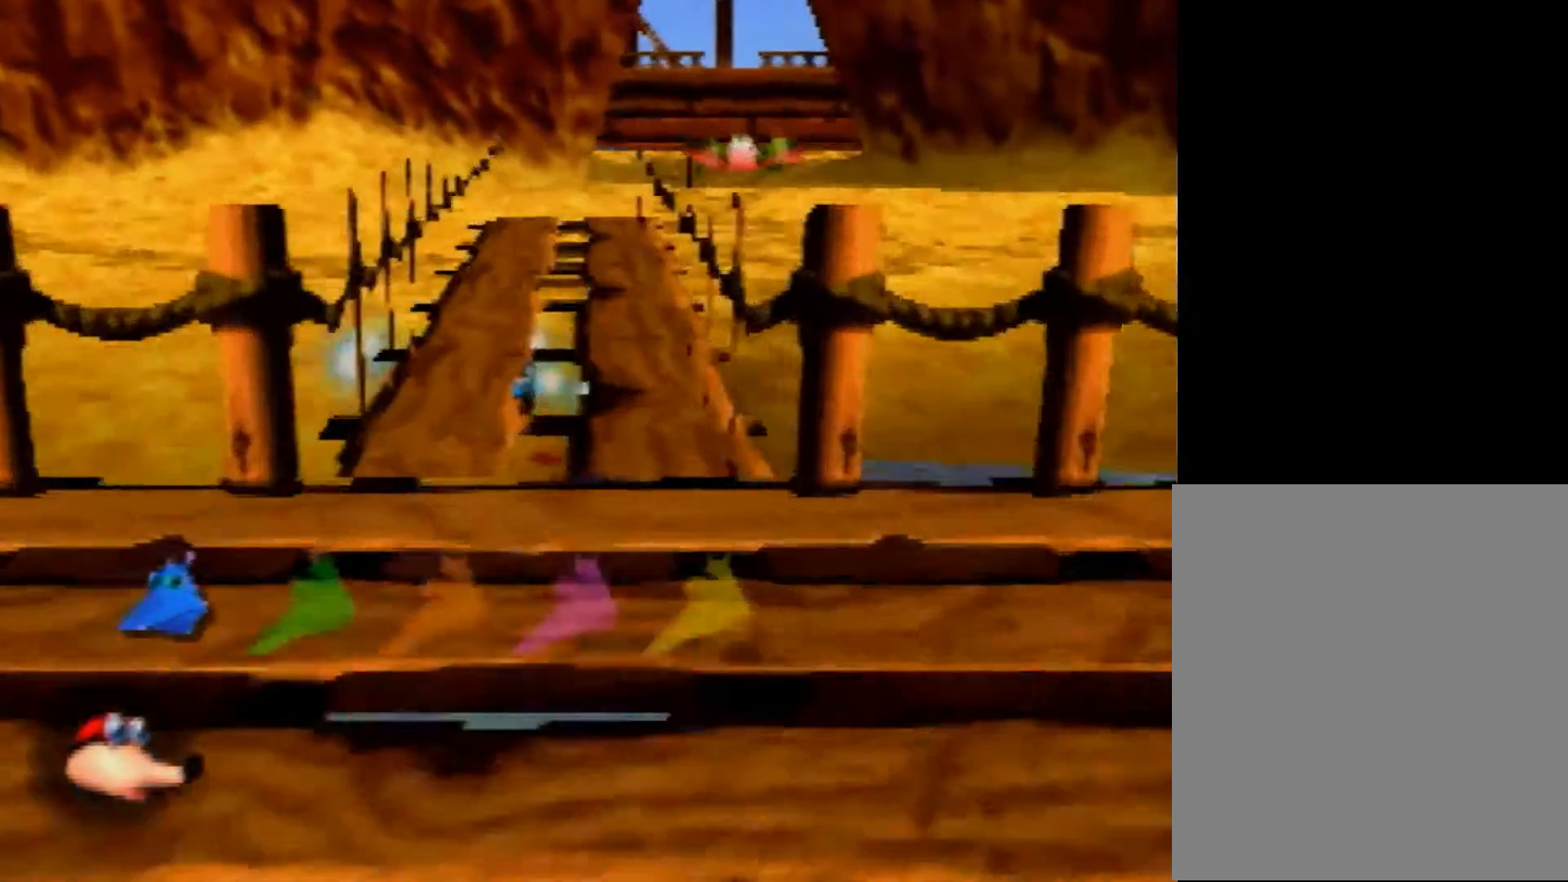
{"buttons": ["Z"], "left_stick": "up", "events": [[40, "C_LEFT", "up"], [120, "C_LEFT", "down"], [200, "C_LEFT", "up"], [240, "C_LEFT", "down"], [320, "C_LEFT", "up"]]}
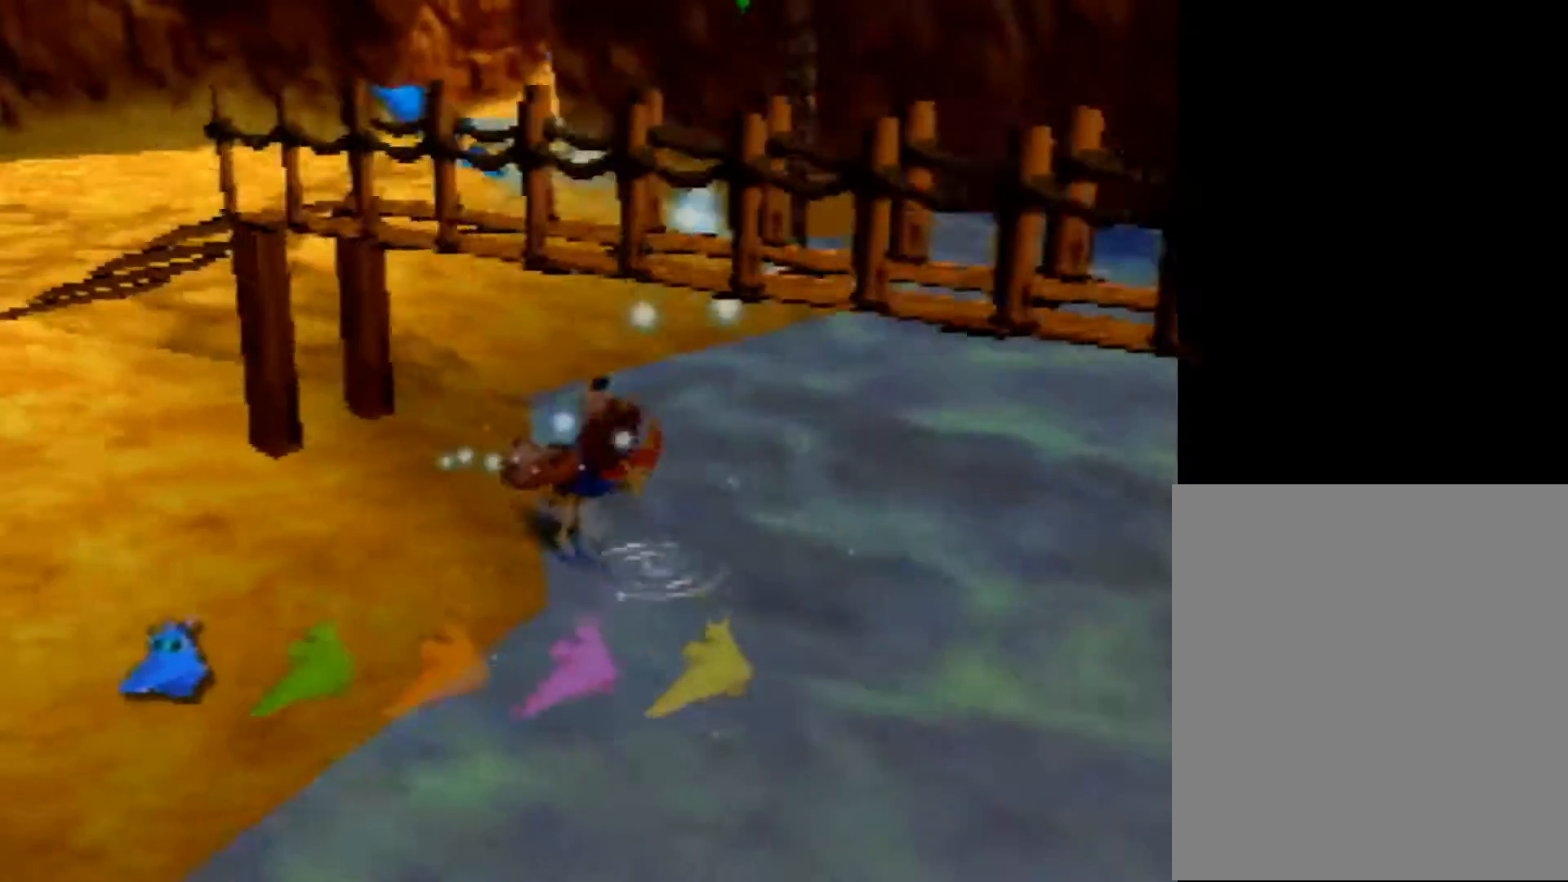
{"buttons": ["Z"], "left_stick": "up-left", "events": [[80, "A", "down"], [160, "A", "up"], [440, "left_stick", "up-left"]]}
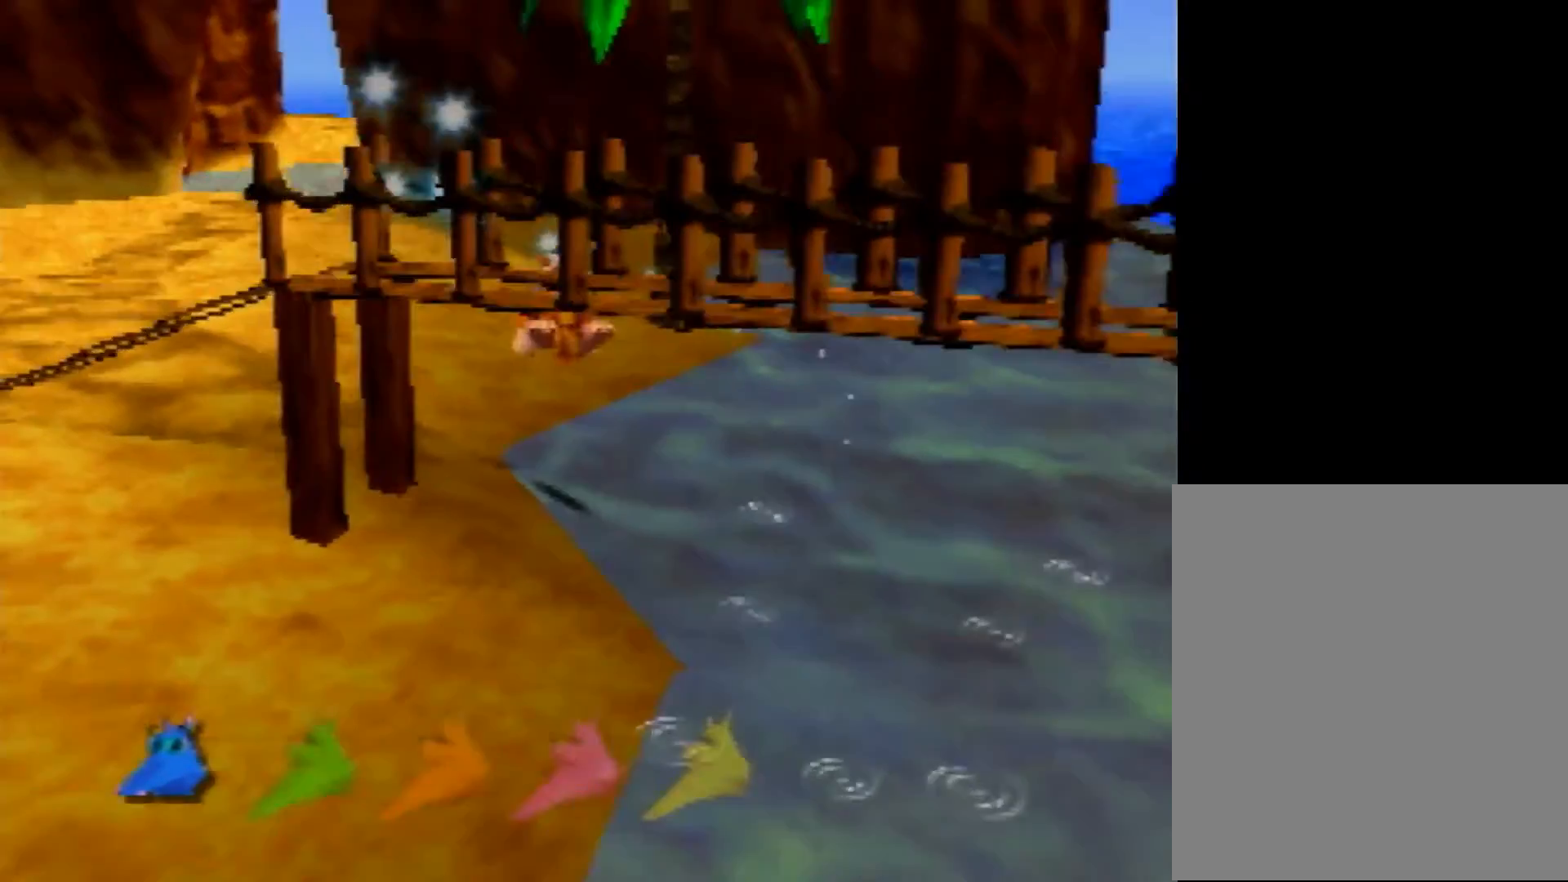
{"buttons": ["Z"], "left_stick": "up-left", "events": [[240, "A", "down"], [320, "A", "up"]]}
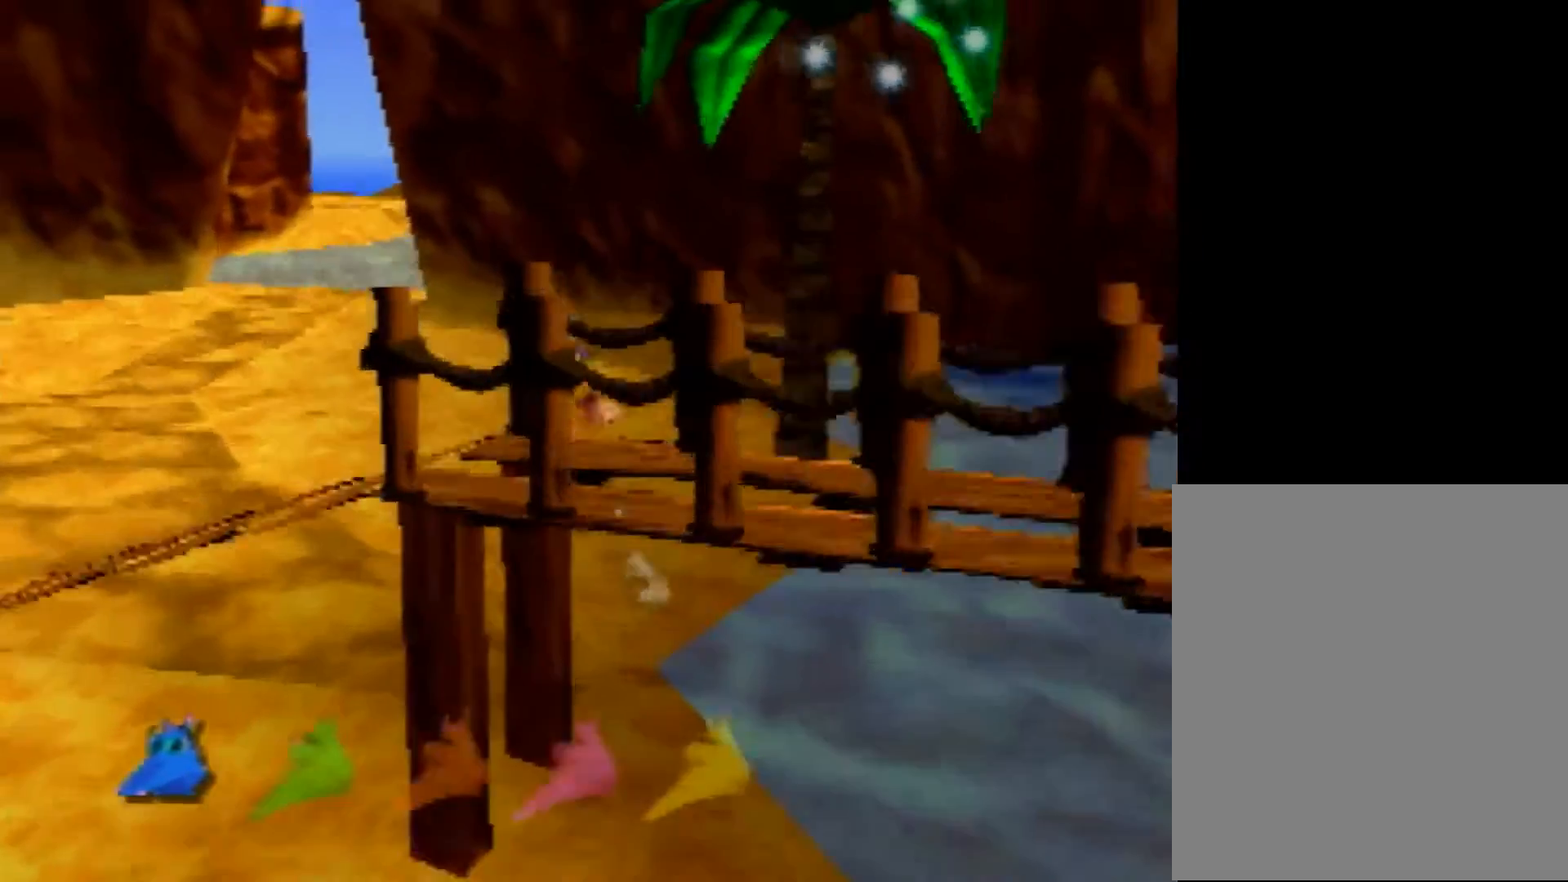
{"buttons": ["Z"], "left_stick": "up", "events": [[280, "A", "down"], [360, "A", "up"], [400, "left_stick", "up"]]}
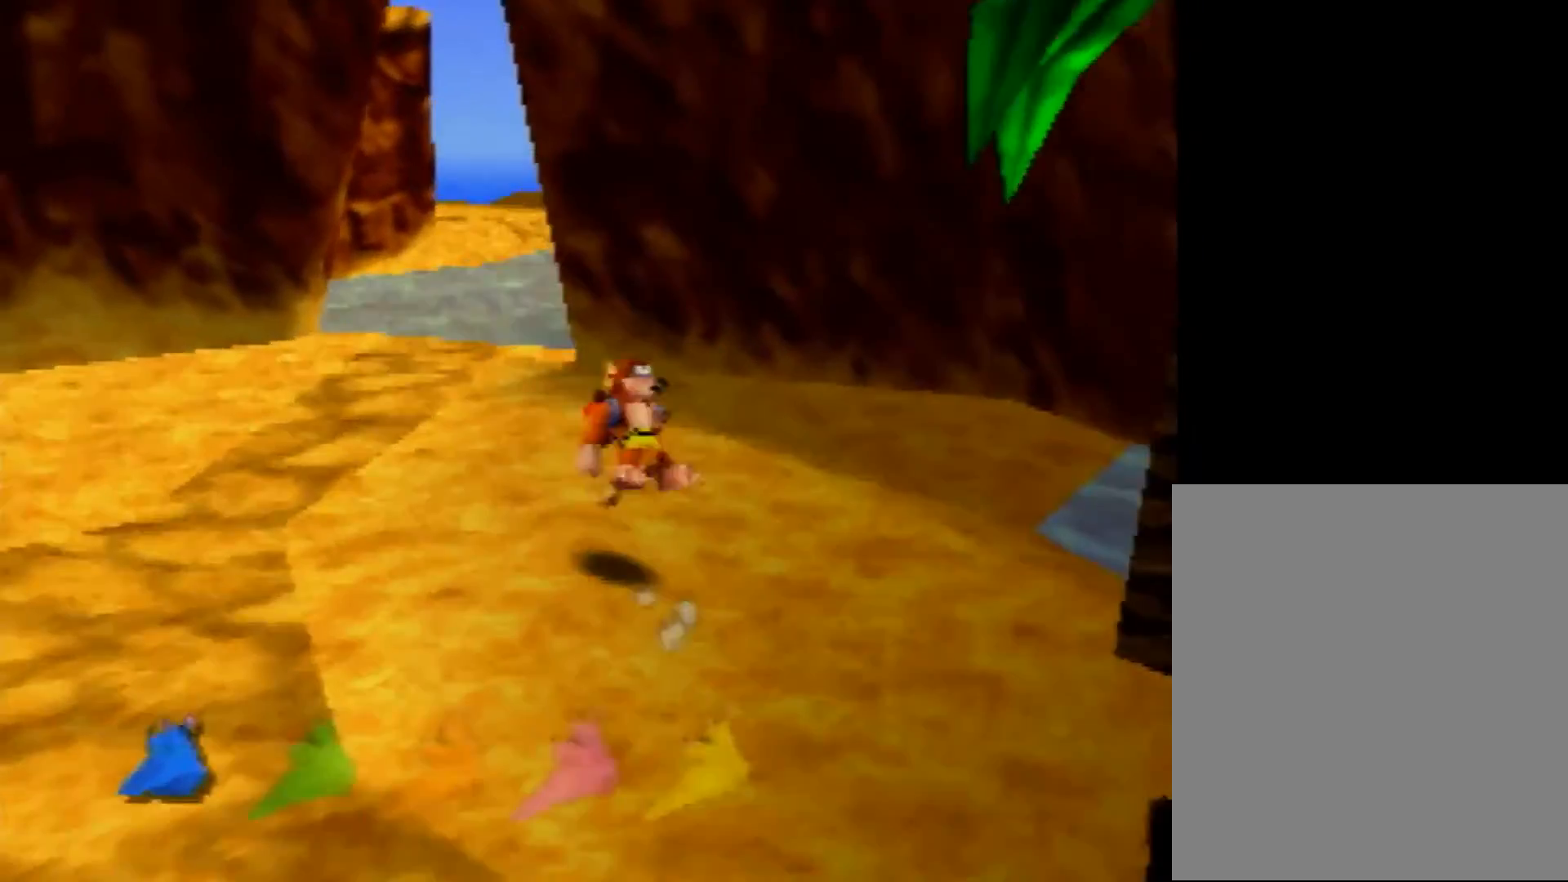
{"buttons": ["Z"], "left_stick": "up", "events": [[440, "A", "down"], [520, "A", "up"]]}
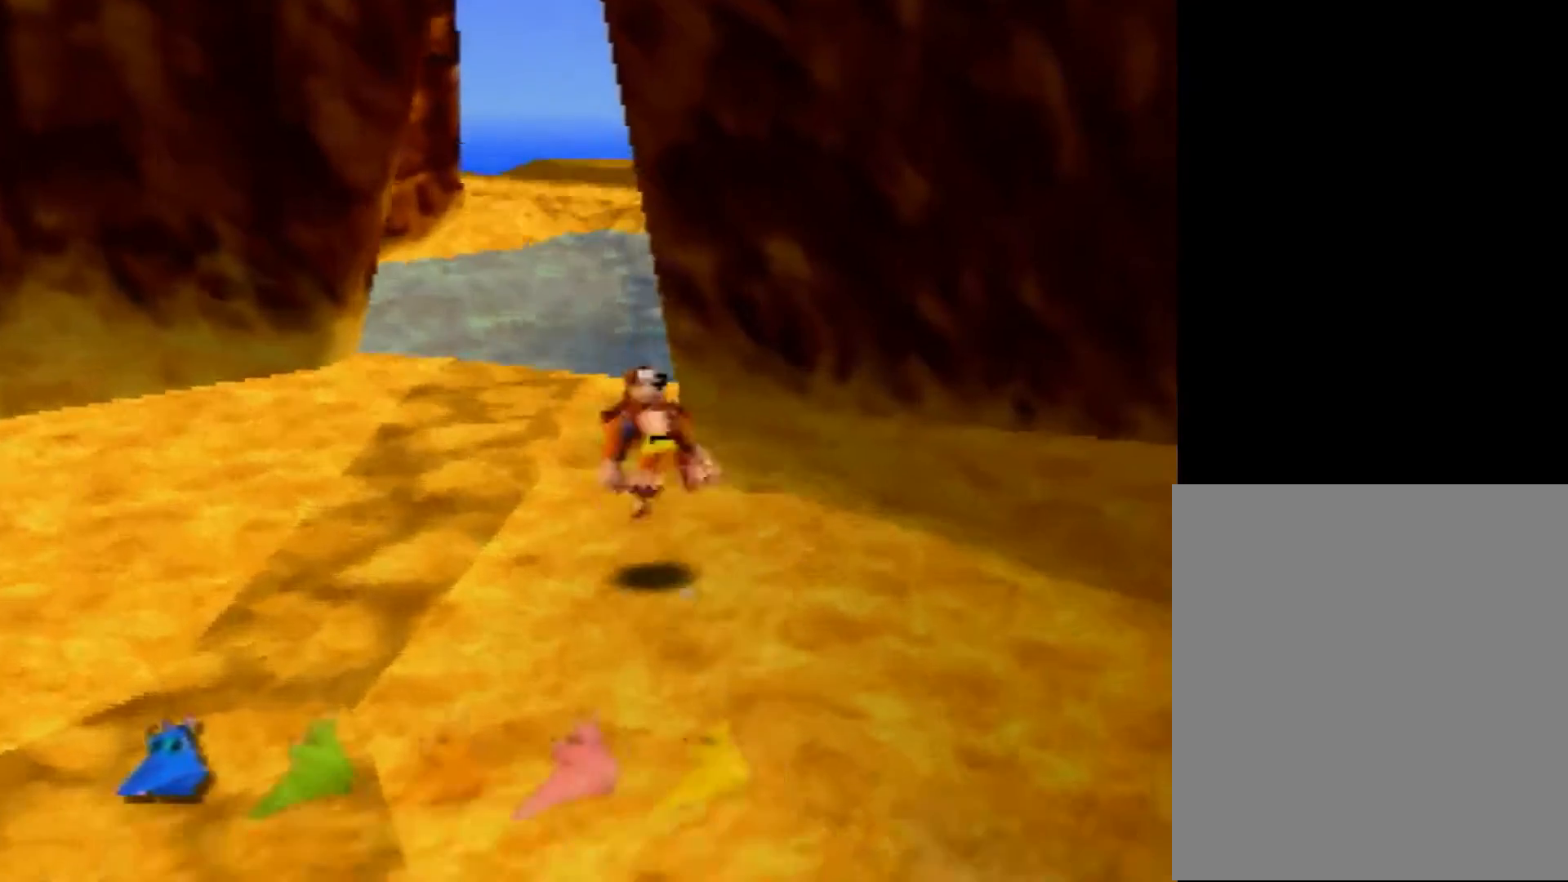
{"buttons": ["Z"], "left_stick": "up", "events": []}
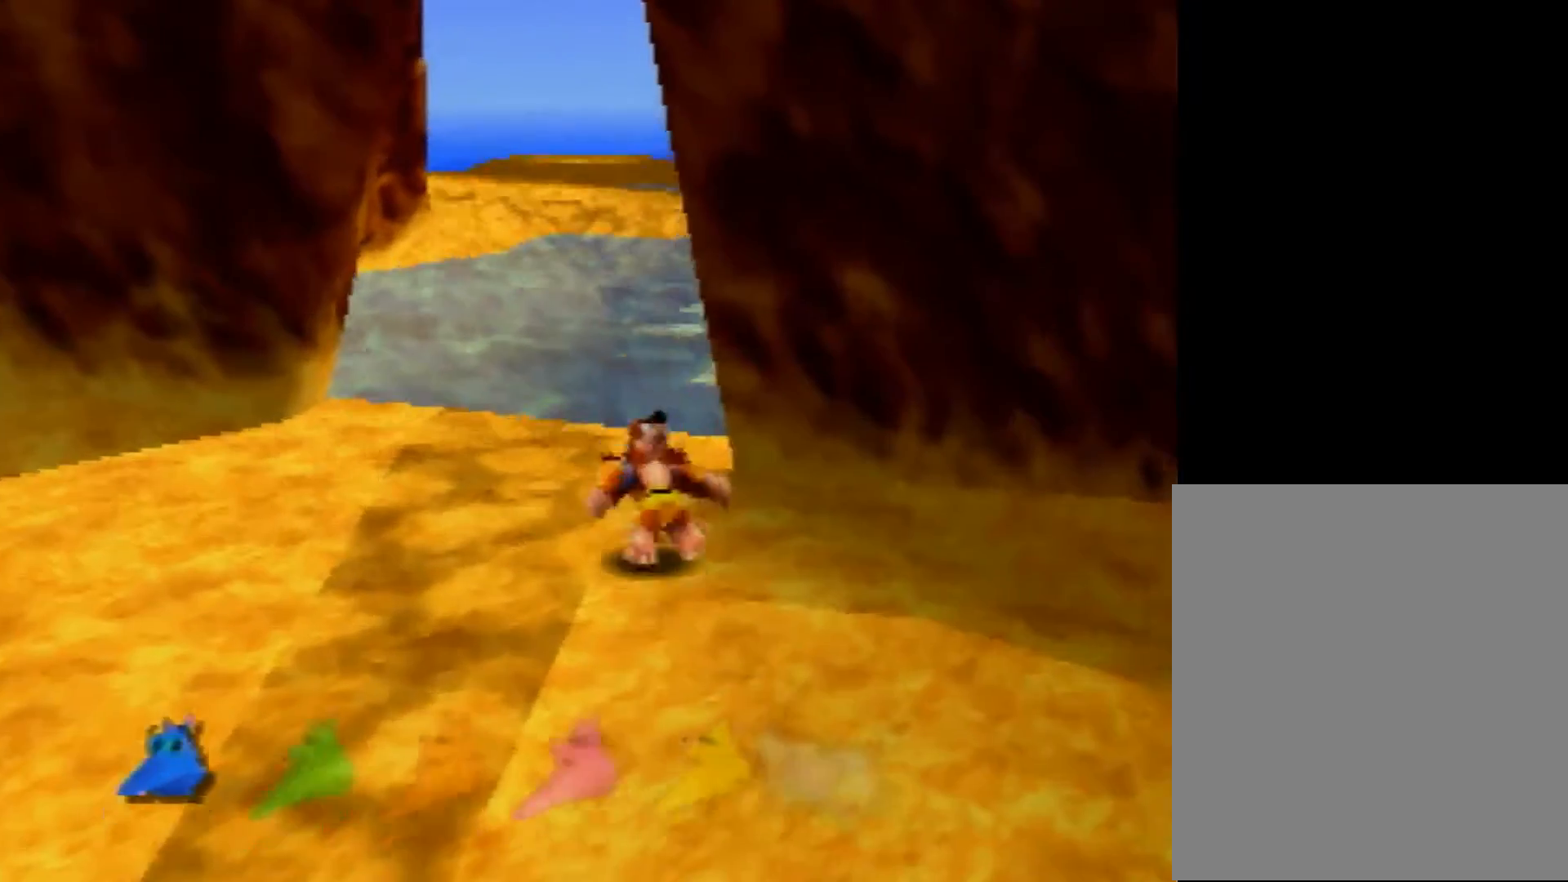
{"buttons": ["R1", "Z"], "left_stick": "up", "events": [[80, "A", "down"], [120, "A", "up"], [520, "R1", "down"]]}
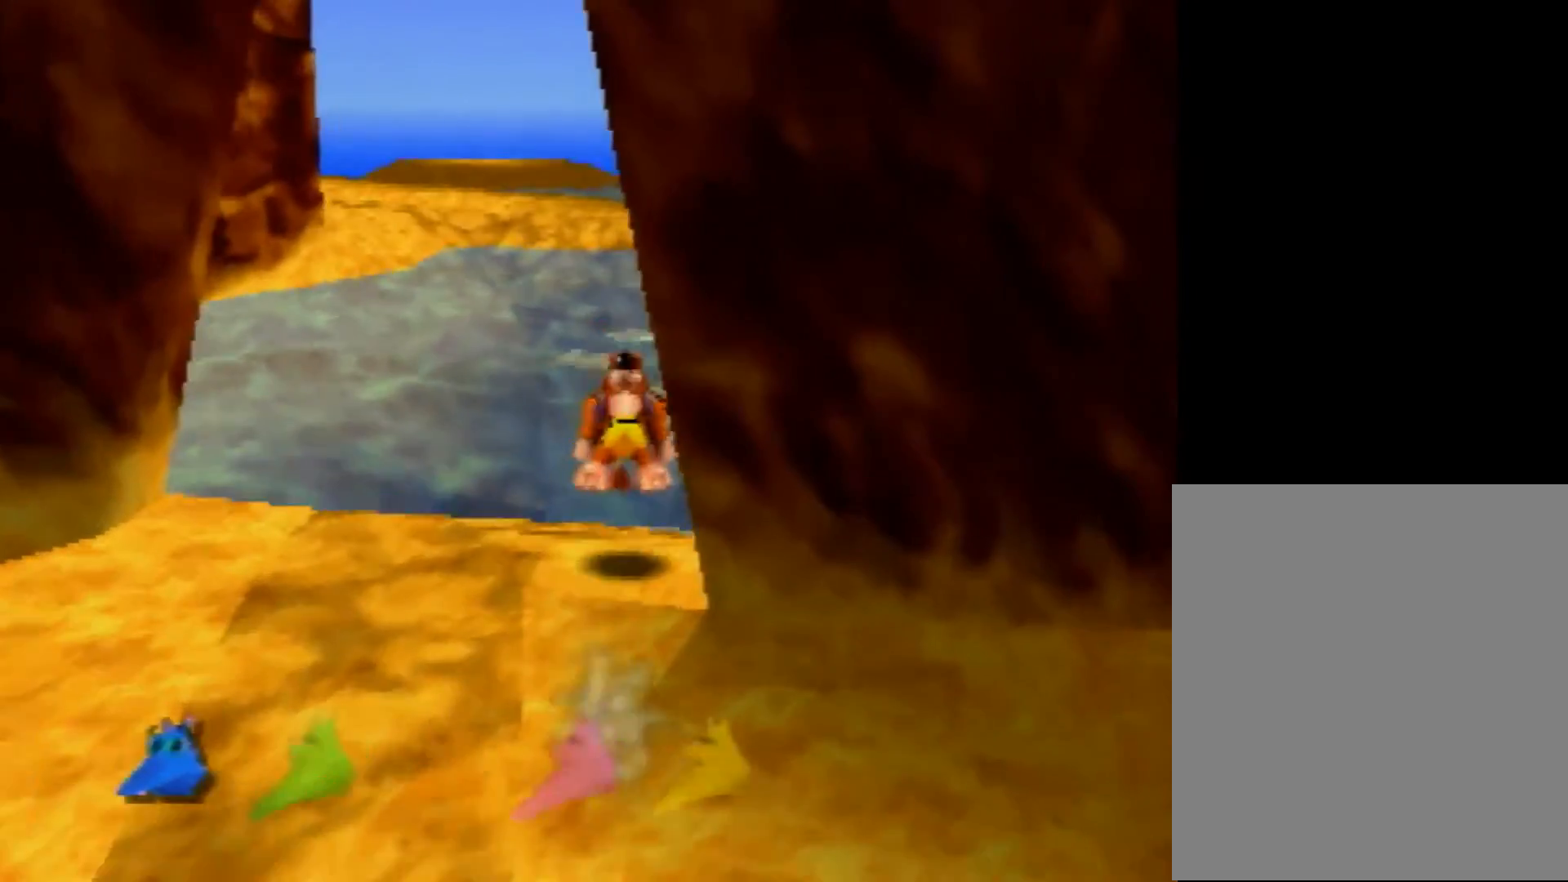
{"buttons": ["Z"], "left_stick": "up", "events": [[200, "R1", "up"]]}
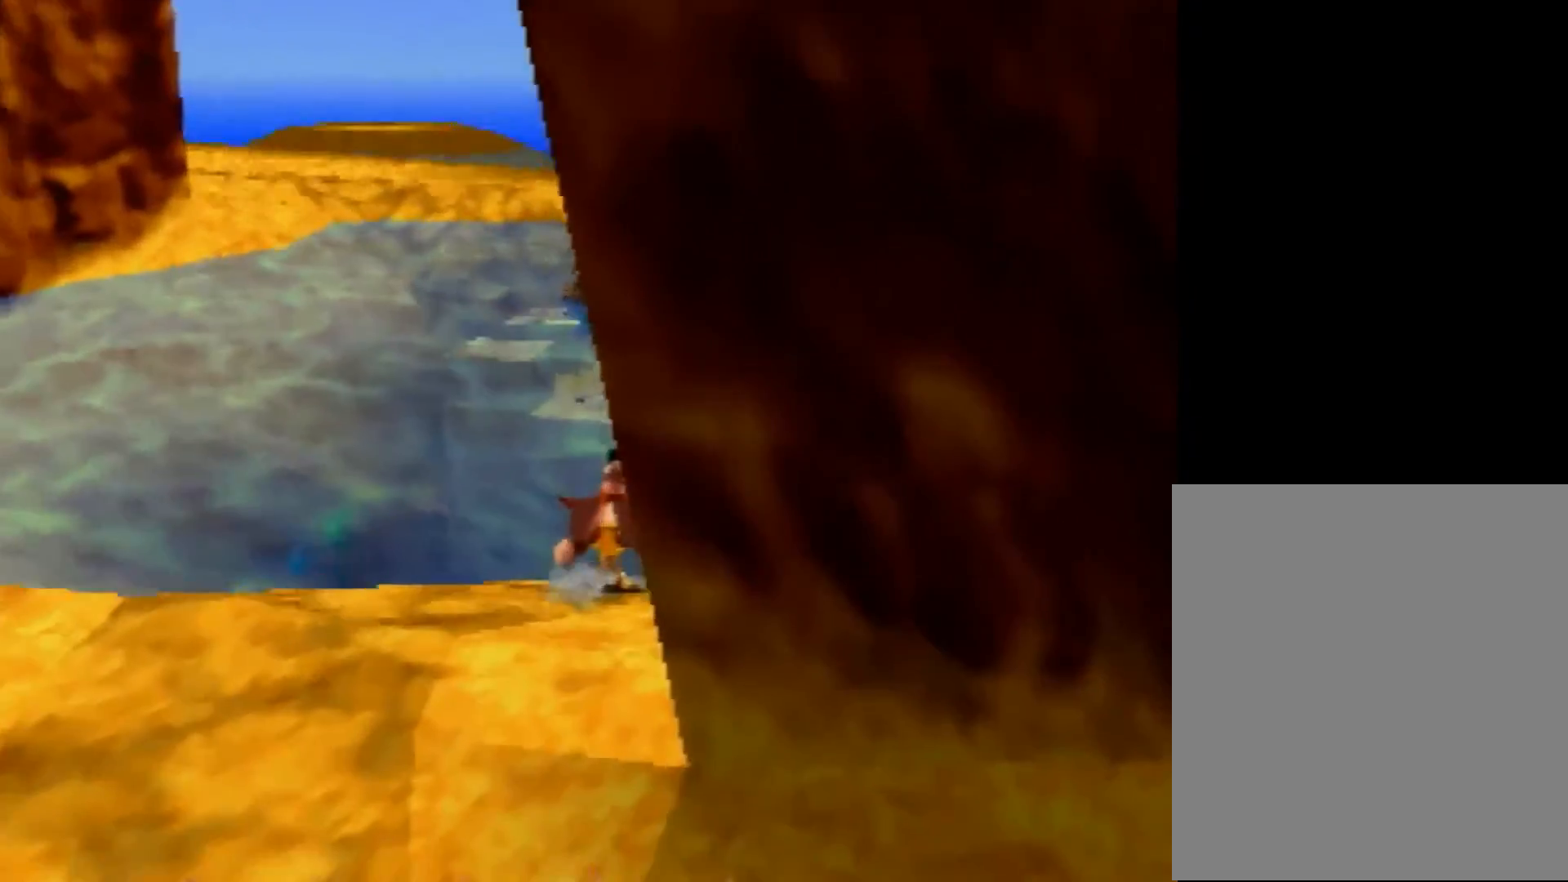
{"buttons": ["A", "Z"], "left_stick": "up", "events": [[80, "A", "down"]]}
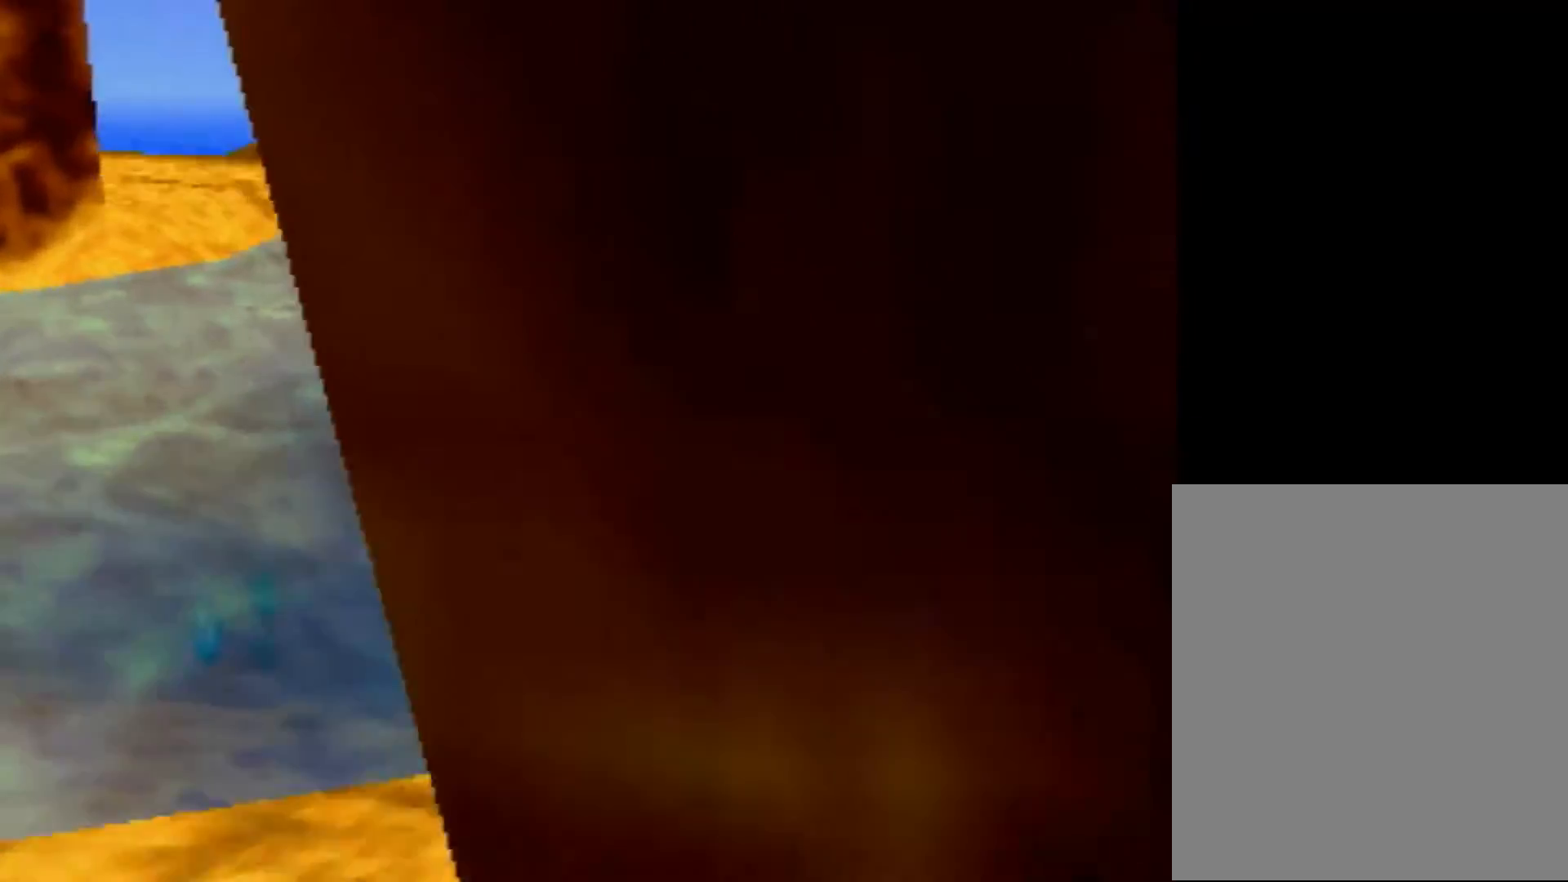
{"buttons": ["A", "Z"], "left_stick": "up-left", "events": [[400, "left_stick", "up-left"]]}